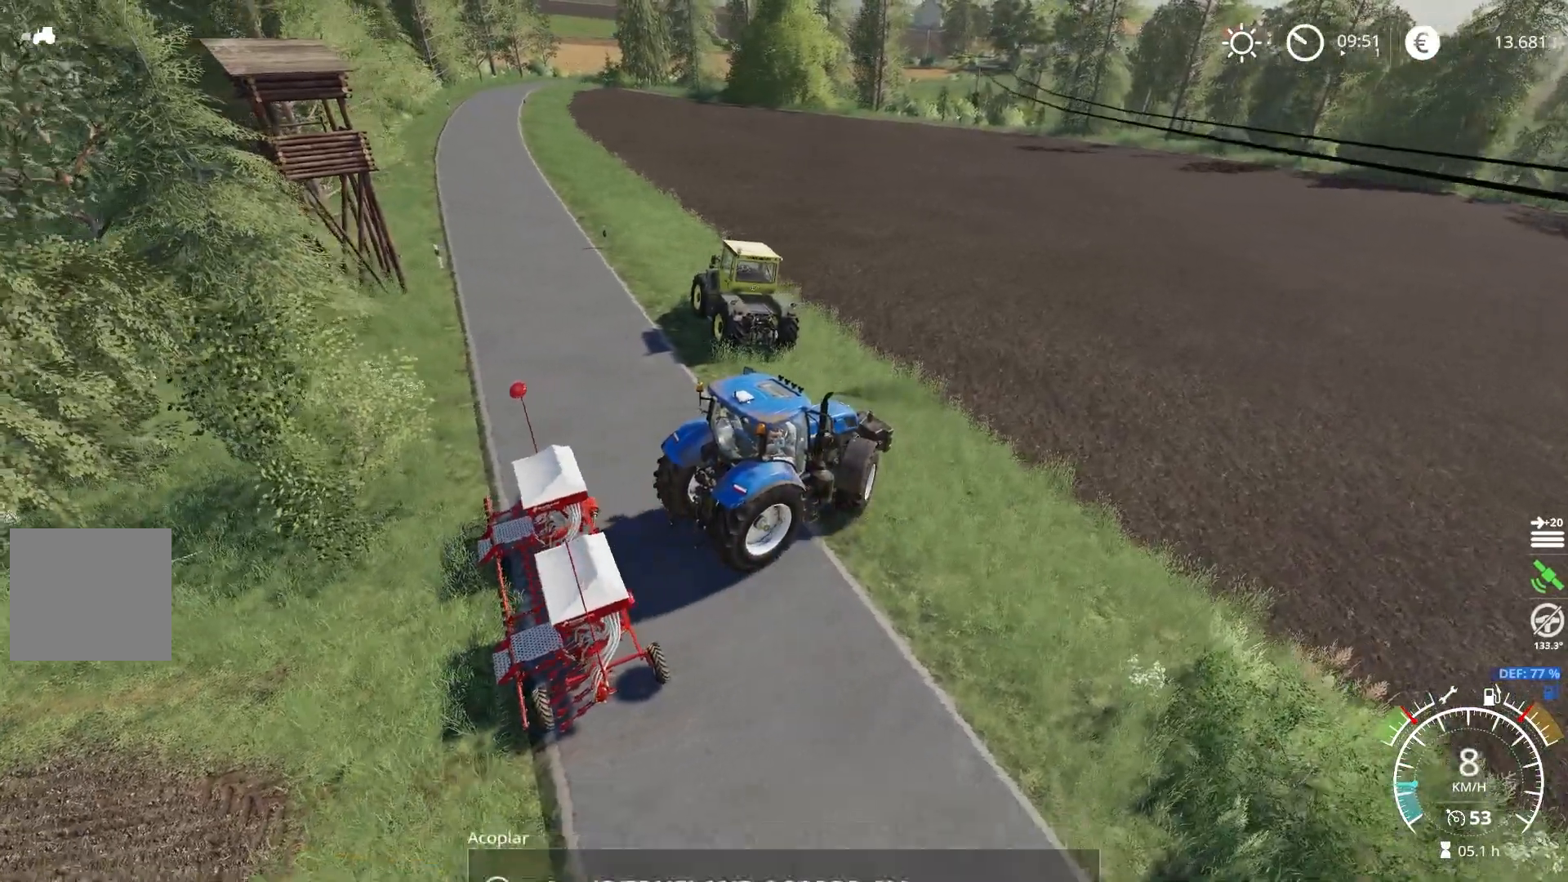
Gameplay with a controller (Xbox layout); each line is a JSON object with the inputs held at the frame after it. "events" lists button and stick changes between this image and that frame as [ms after this image, input, new state], when the widget could be followed in between.
{"buttons": ["R2"], "left_stick": "left", "right_stick": "center", "events": [[267, "right_stick", "up-left"], [450, "right_stick", "center"]]}
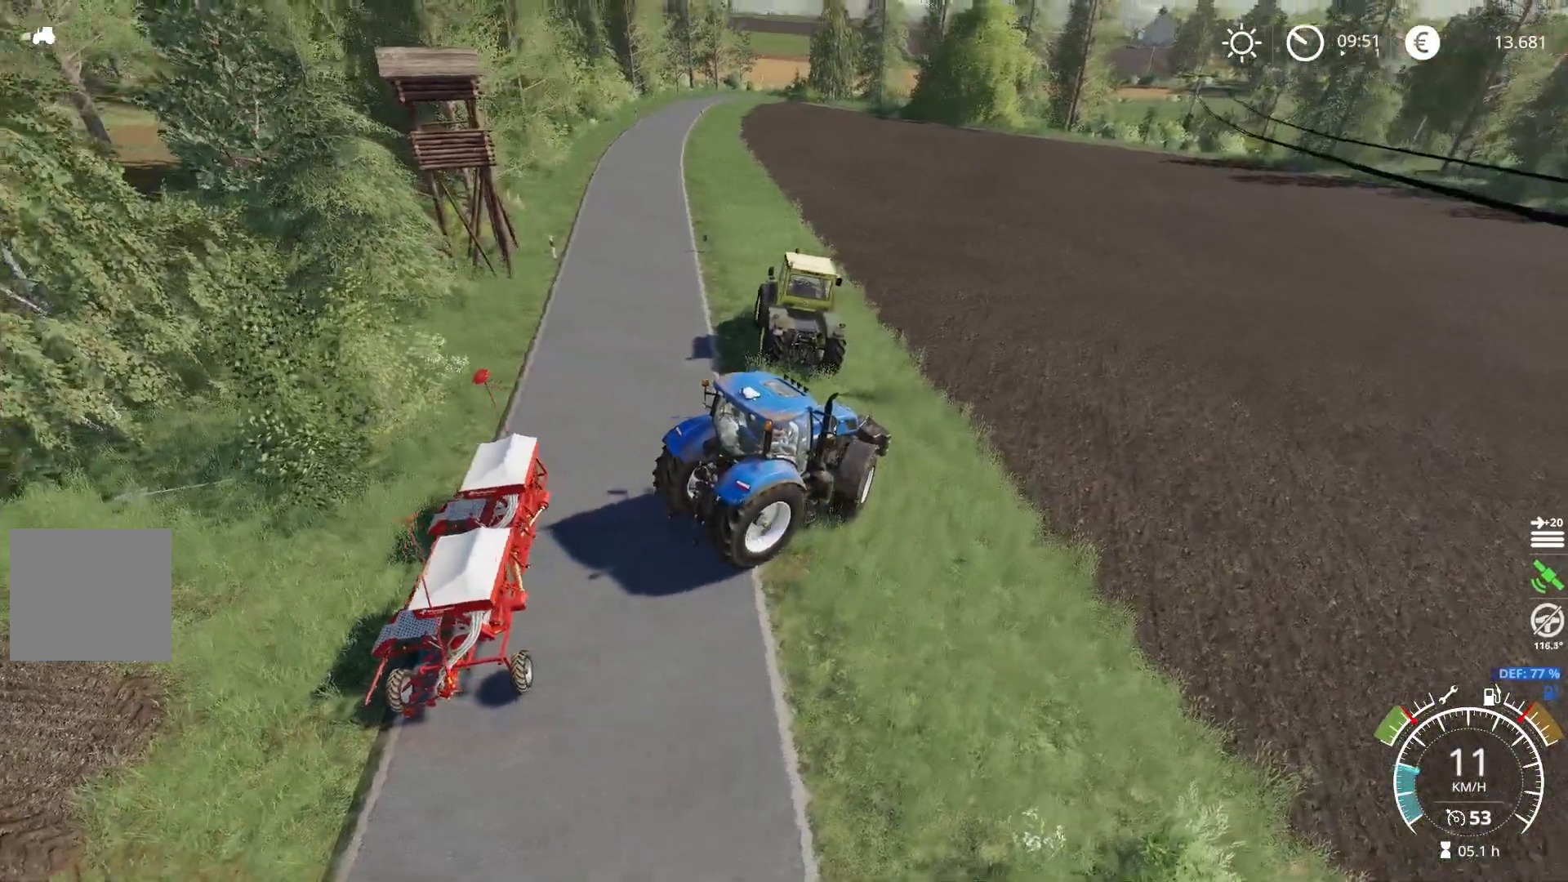
{"buttons": ["L2"], "left_stick": "right", "right_stick": "center", "events": [[84, "L2", "down"], [84, "R2", "up"], [134, "left_stick", "right"]]}
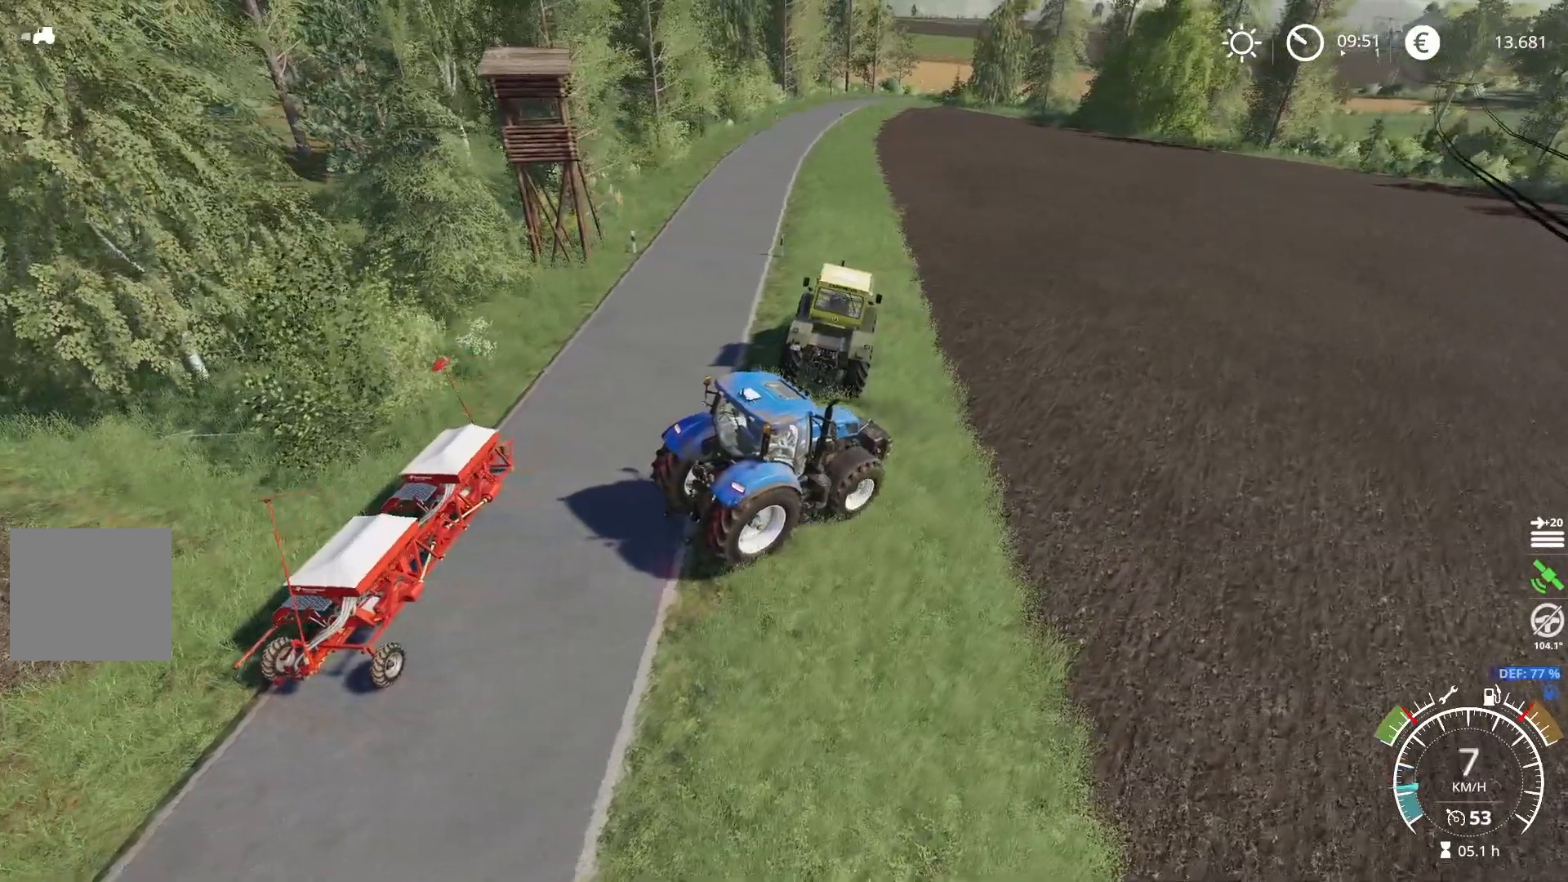
{"buttons": ["L2"], "left_stick": "right", "right_stick": "center", "events": []}
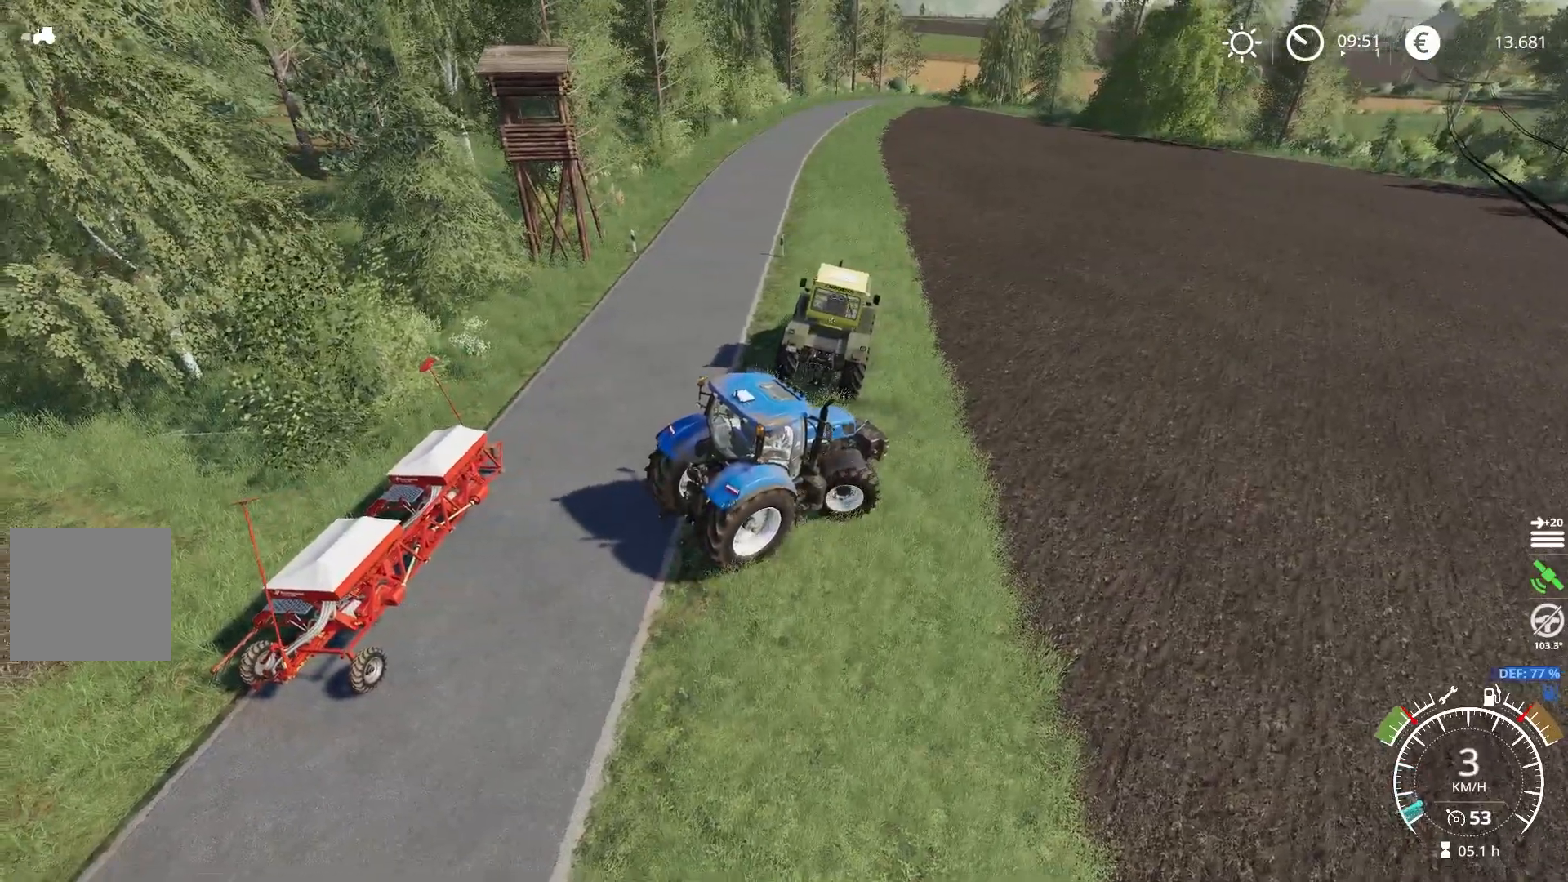
{"buttons": ["L2"], "left_stick": "right", "right_stick": "center", "events": []}
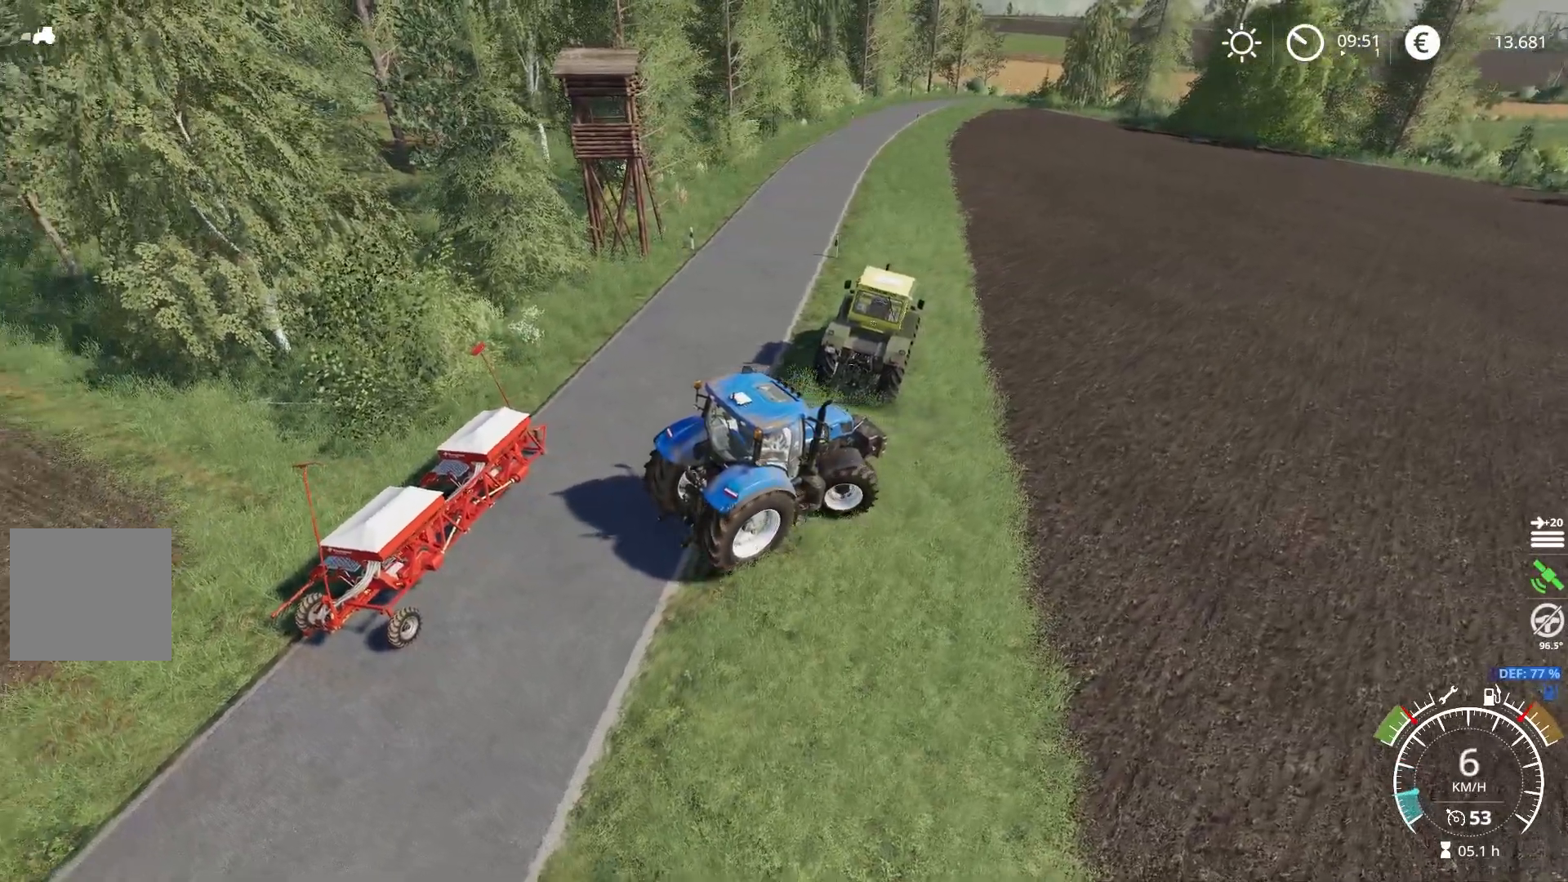
{"buttons": ["L2"], "left_stick": "right", "right_stick": "up-right", "events": [[250, "right_stick", "right"], [417, "right_stick", "up-right"]]}
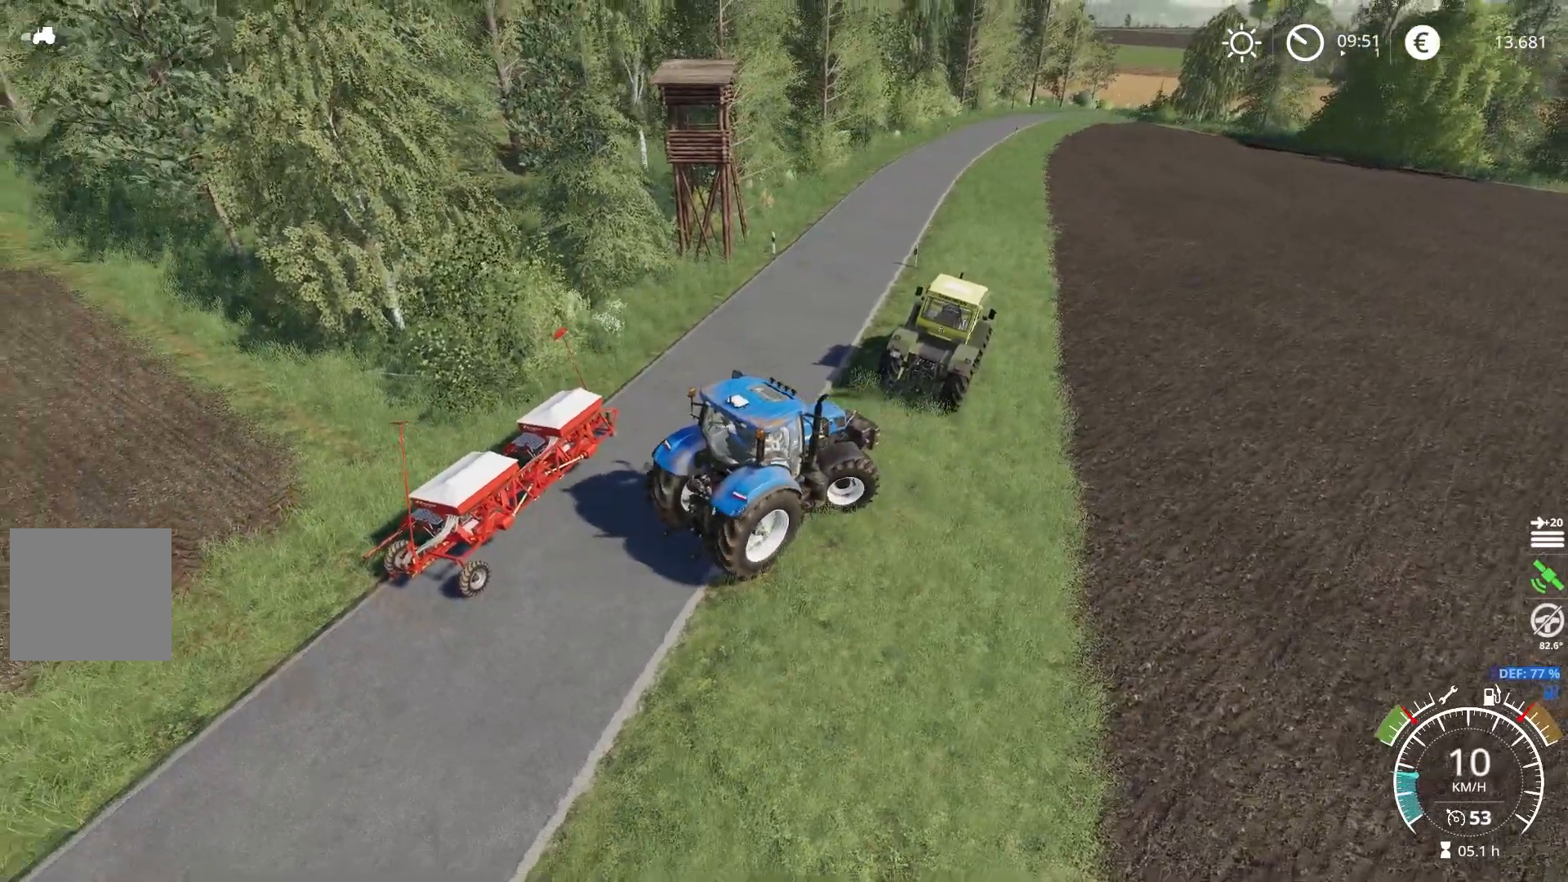
{"buttons": ["L2", "R2"], "left_stick": "right", "right_stick": "up-right", "events": [[484, "R2", "down"]]}
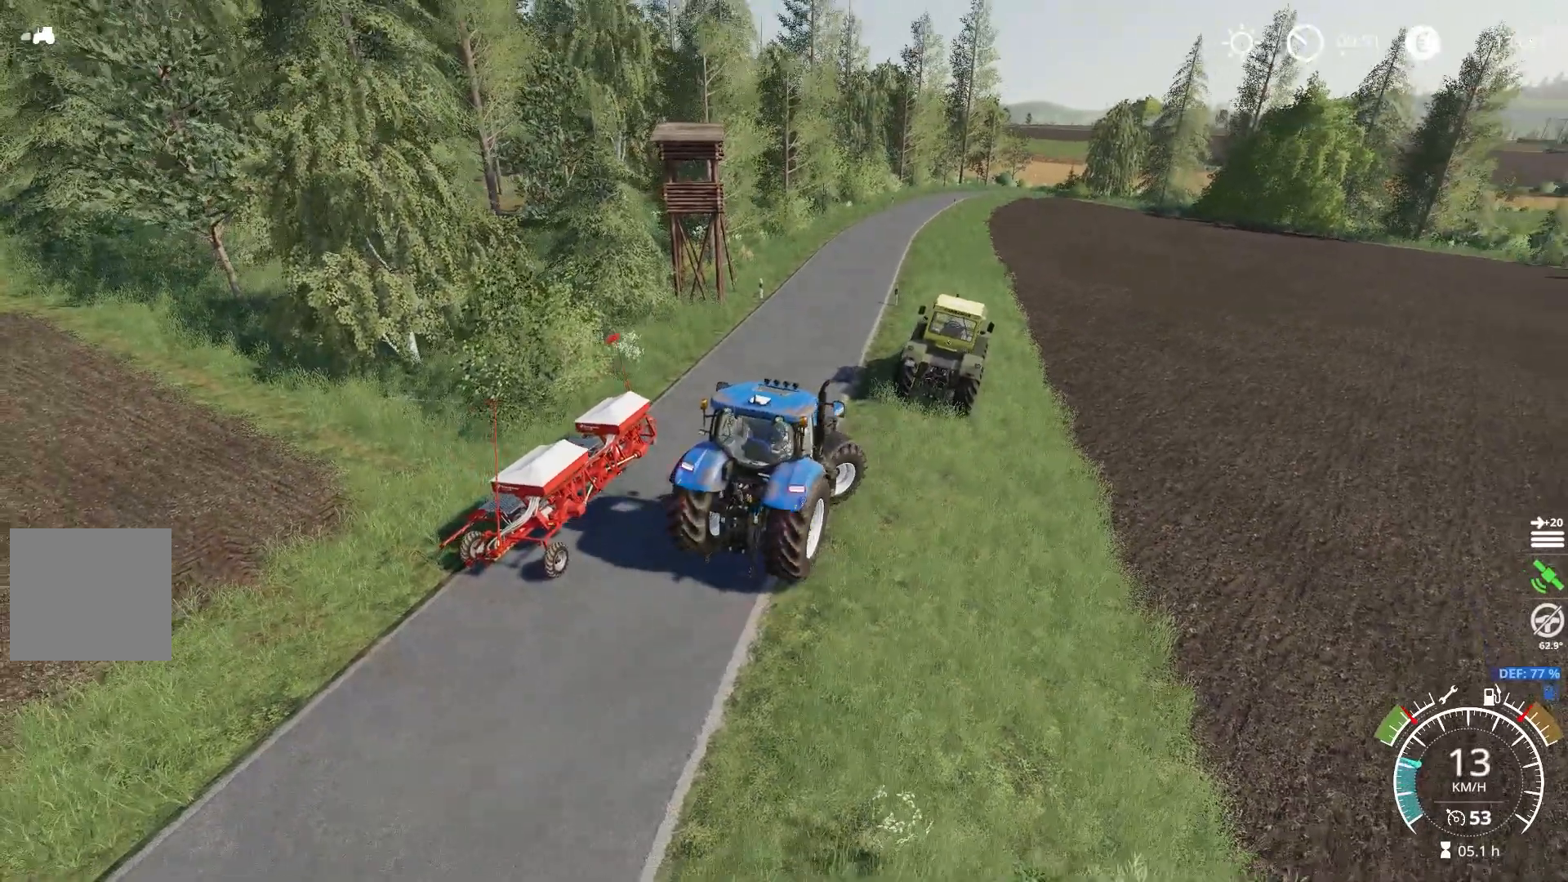
{"buttons": ["R2"], "left_stick": "up-left", "right_stick": "down", "events": [[17, "L2", "up"], [50, "left_stick", "up"], [100, "right_stick", "right"], [117, "left_stick", "up-left"], [317, "right_stick", "down"]]}
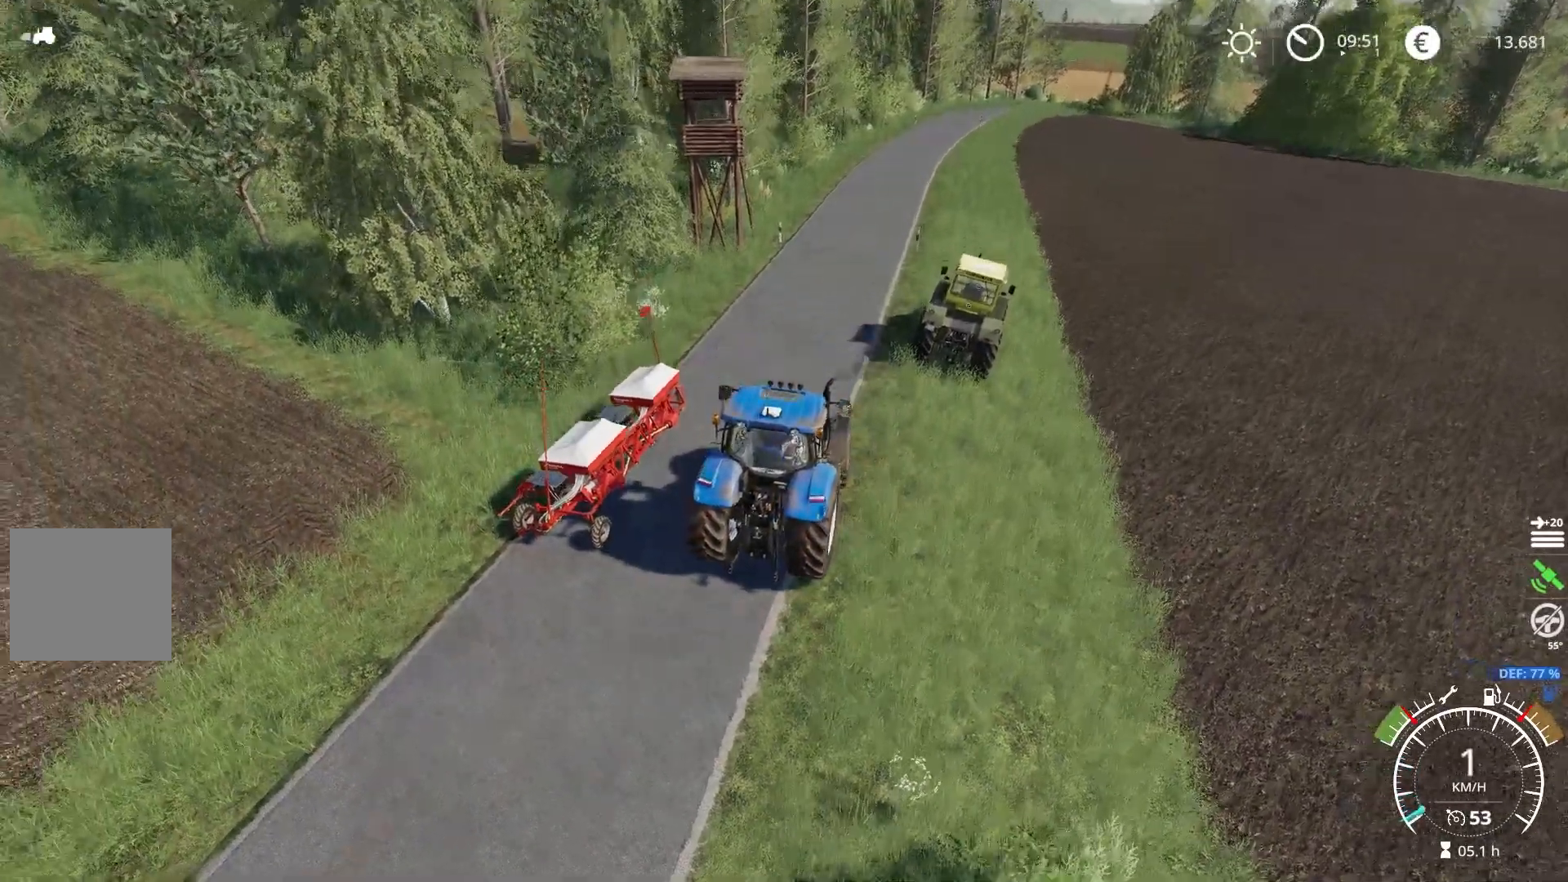
{"buttons": ["R2"], "left_stick": "left", "right_stick": "right", "events": [[50, "left_stick", "left"], [267, "right_stick", "right"]]}
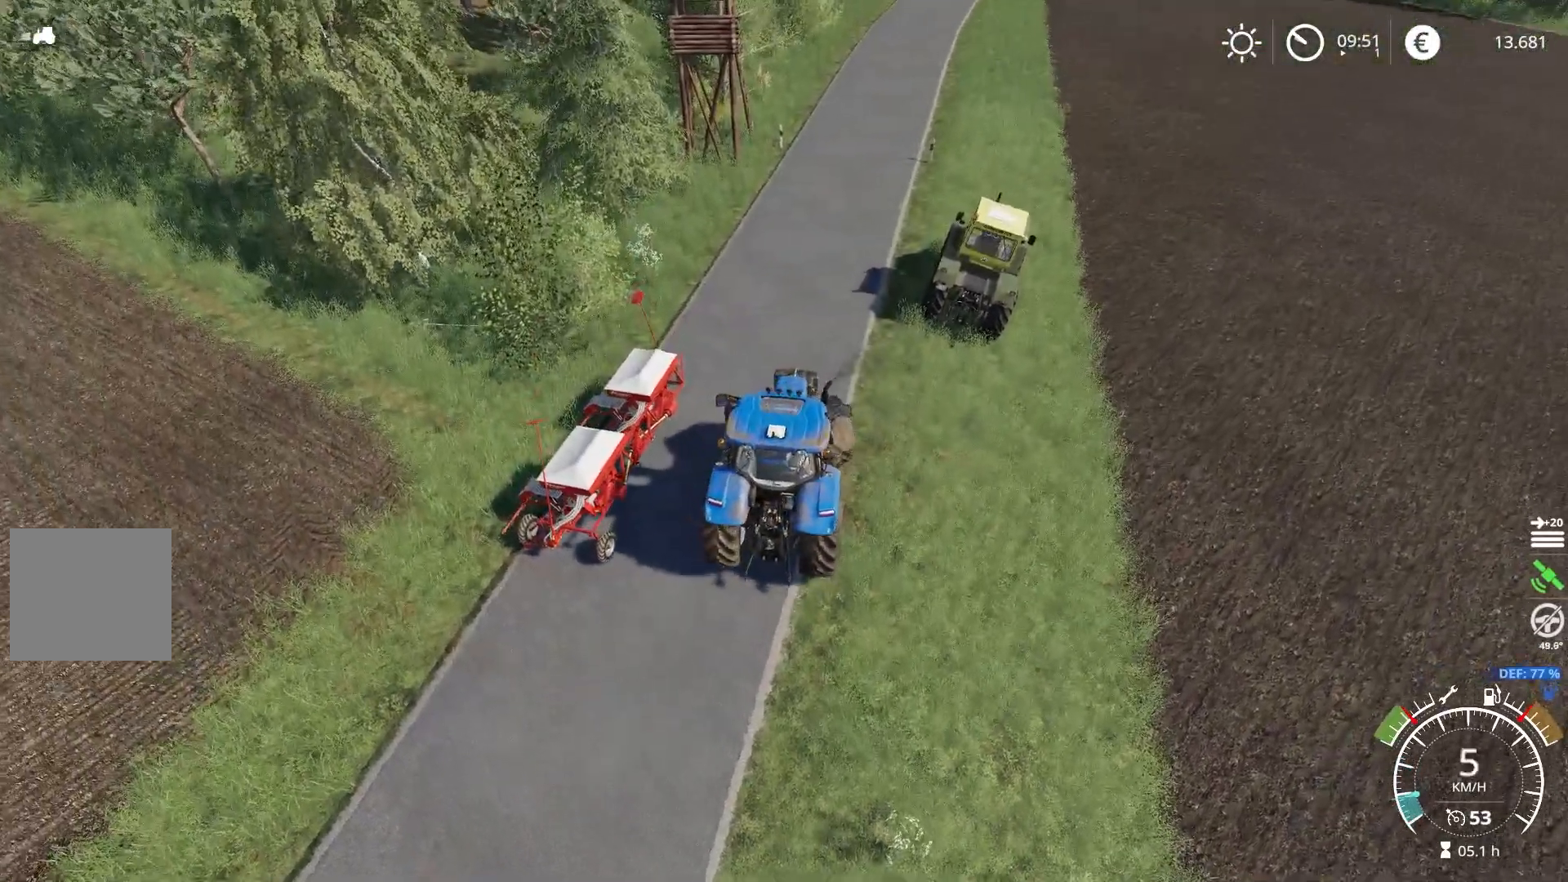
{"buttons": ["R2"], "left_stick": "center", "right_stick": "center", "events": [[17, "left_stick", "center"], [200, "right_stick", "up-right"], [400, "right_stick", "center"]]}
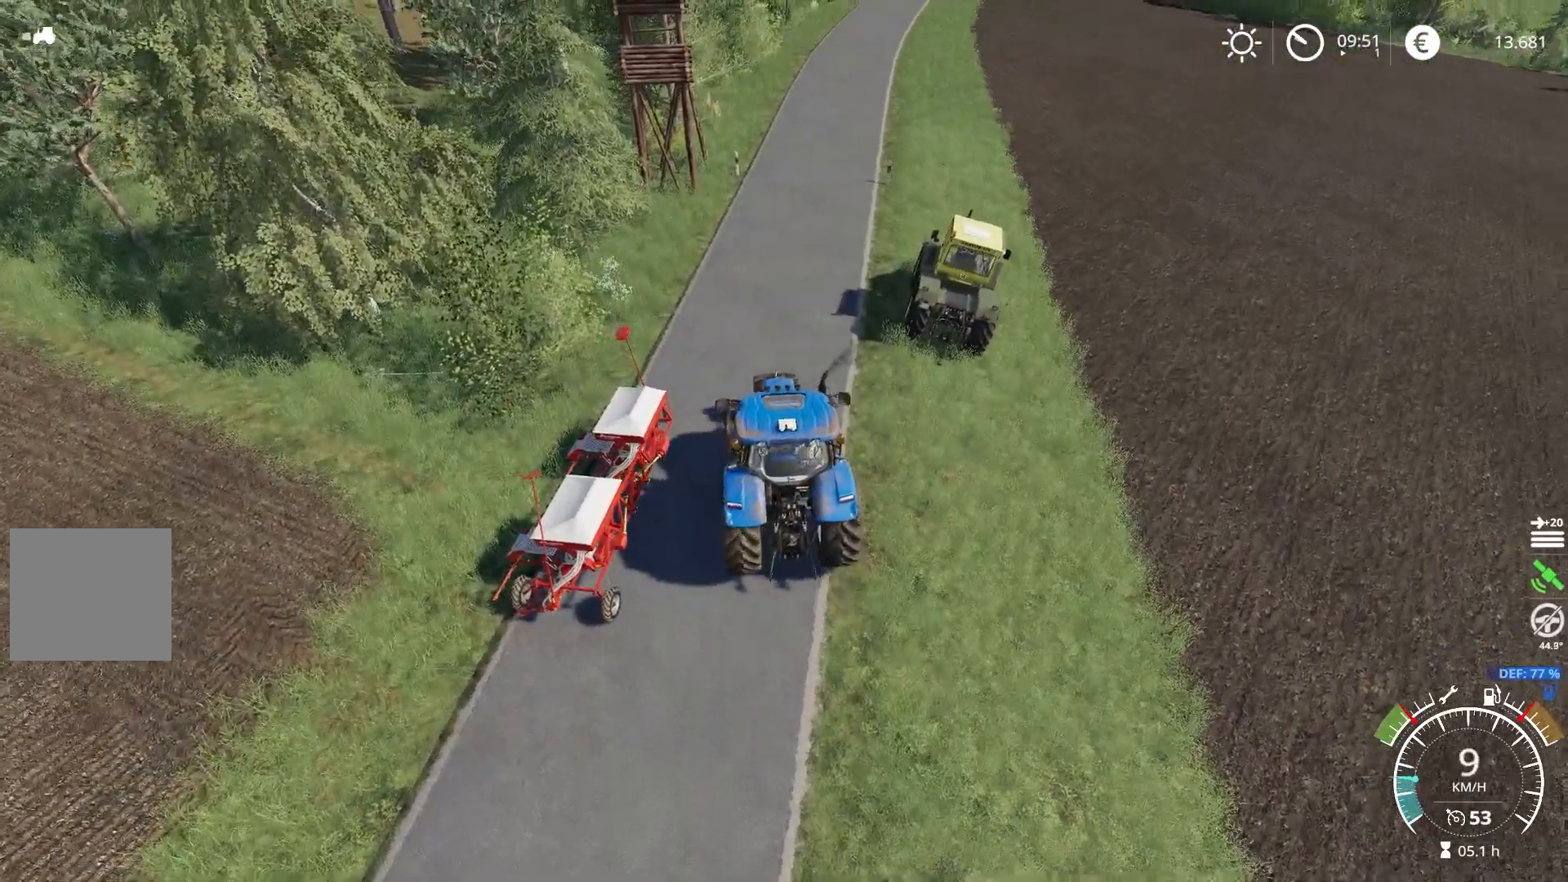
{"buttons": ["R2"], "left_stick": "left", "right_stick": "center", "events": [[17, "left_stick", "left"]]}
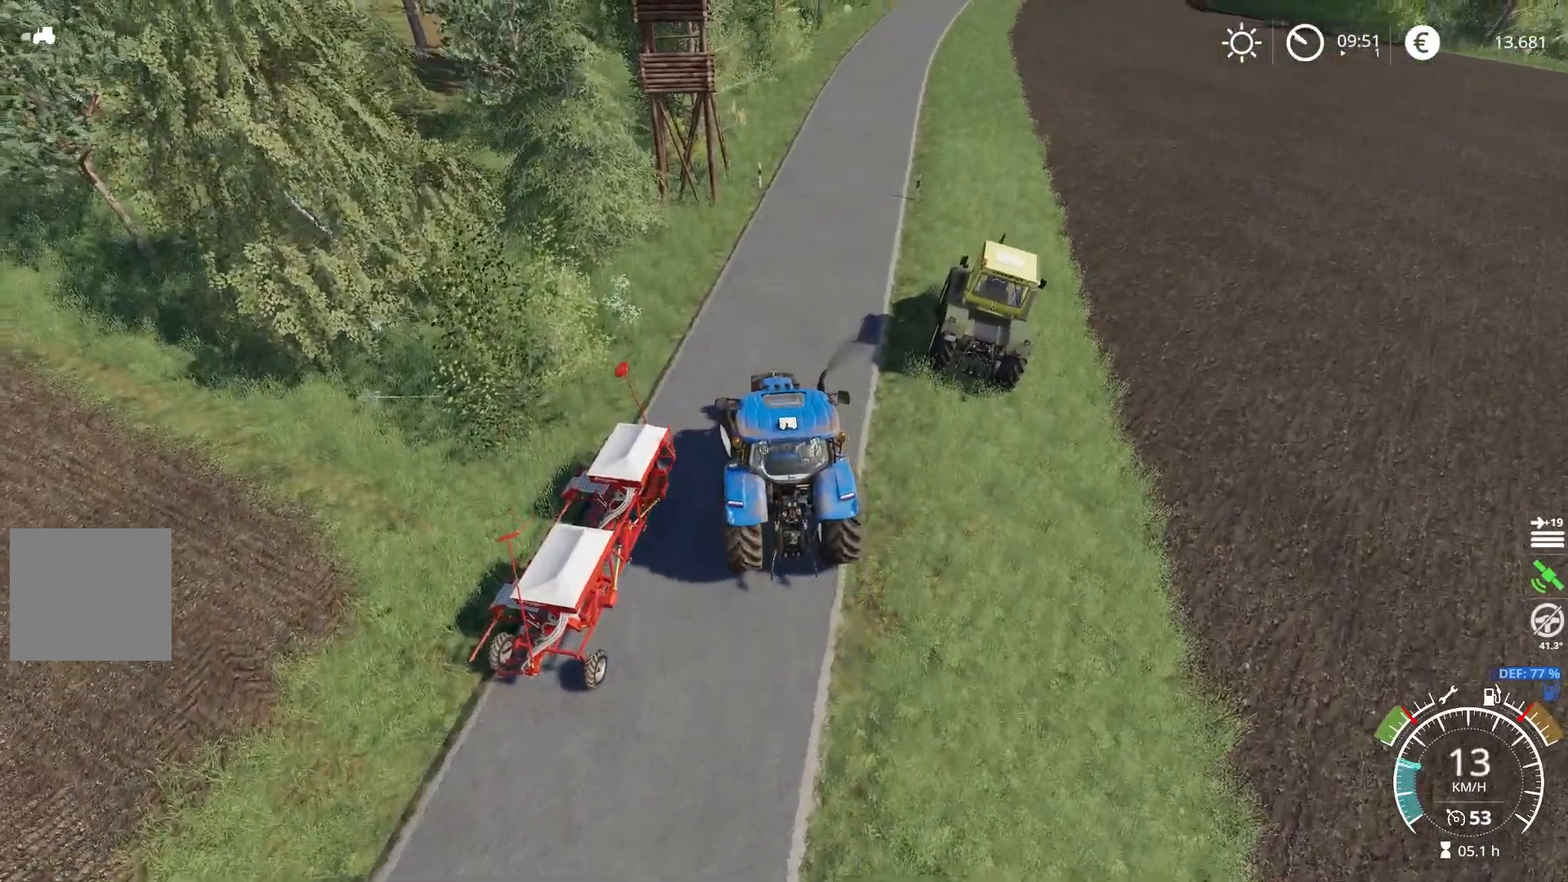
{"buttons": ["R2"], "left_stick": "left", "right_stick": "center", "events": []}
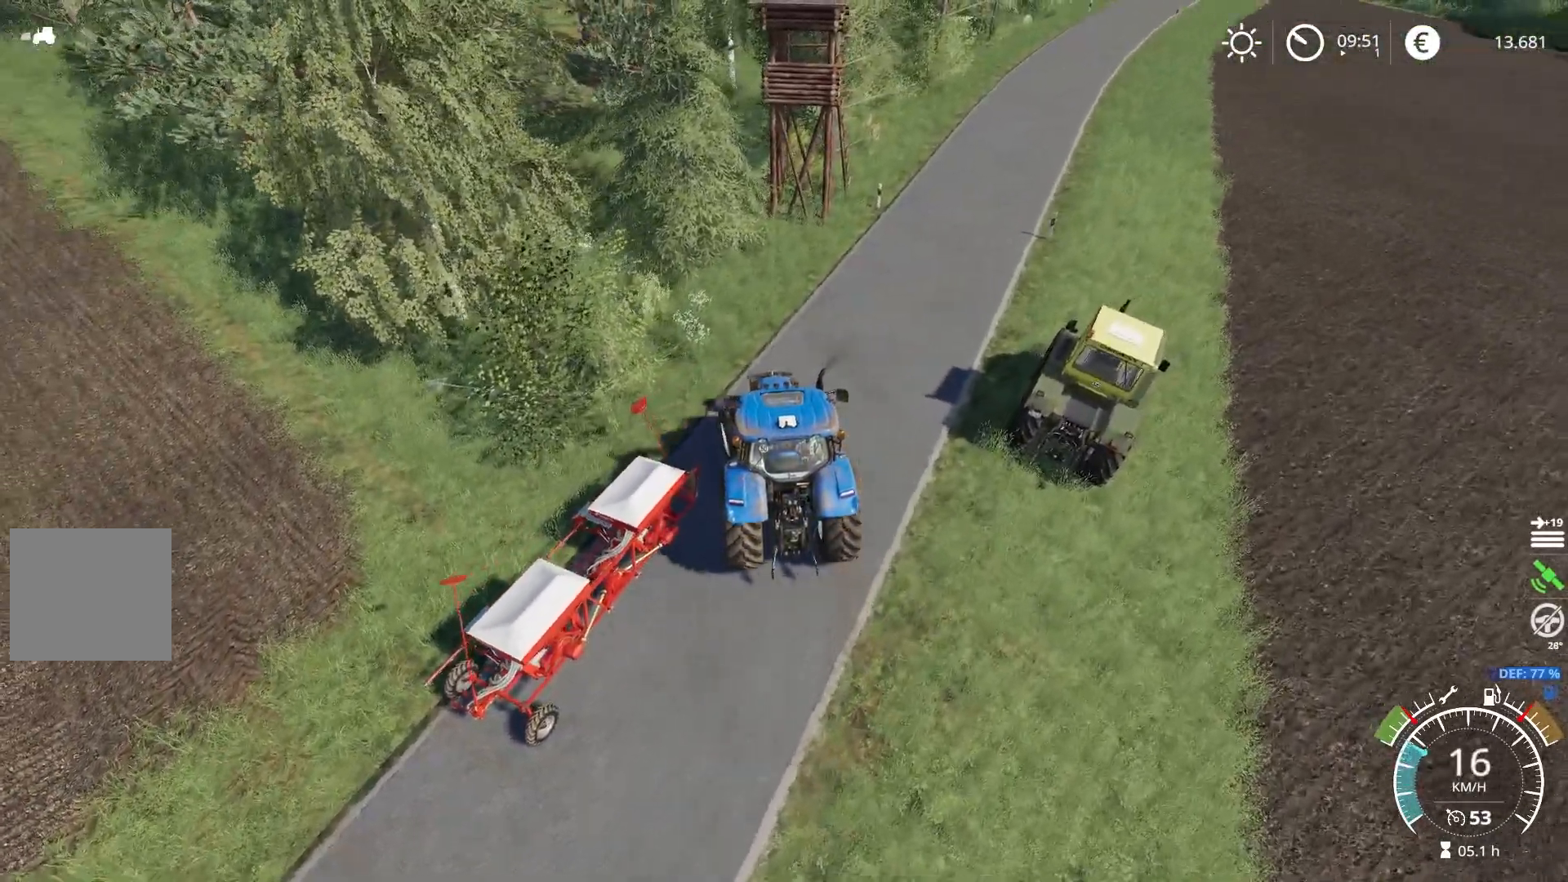
{"buttons": [], "left_stick": "right", "right_stick": "up-left", "events": [[34, "left_stick", "right"], [234, "right_stick", "up-left"], [351, "R2", "up"]]}
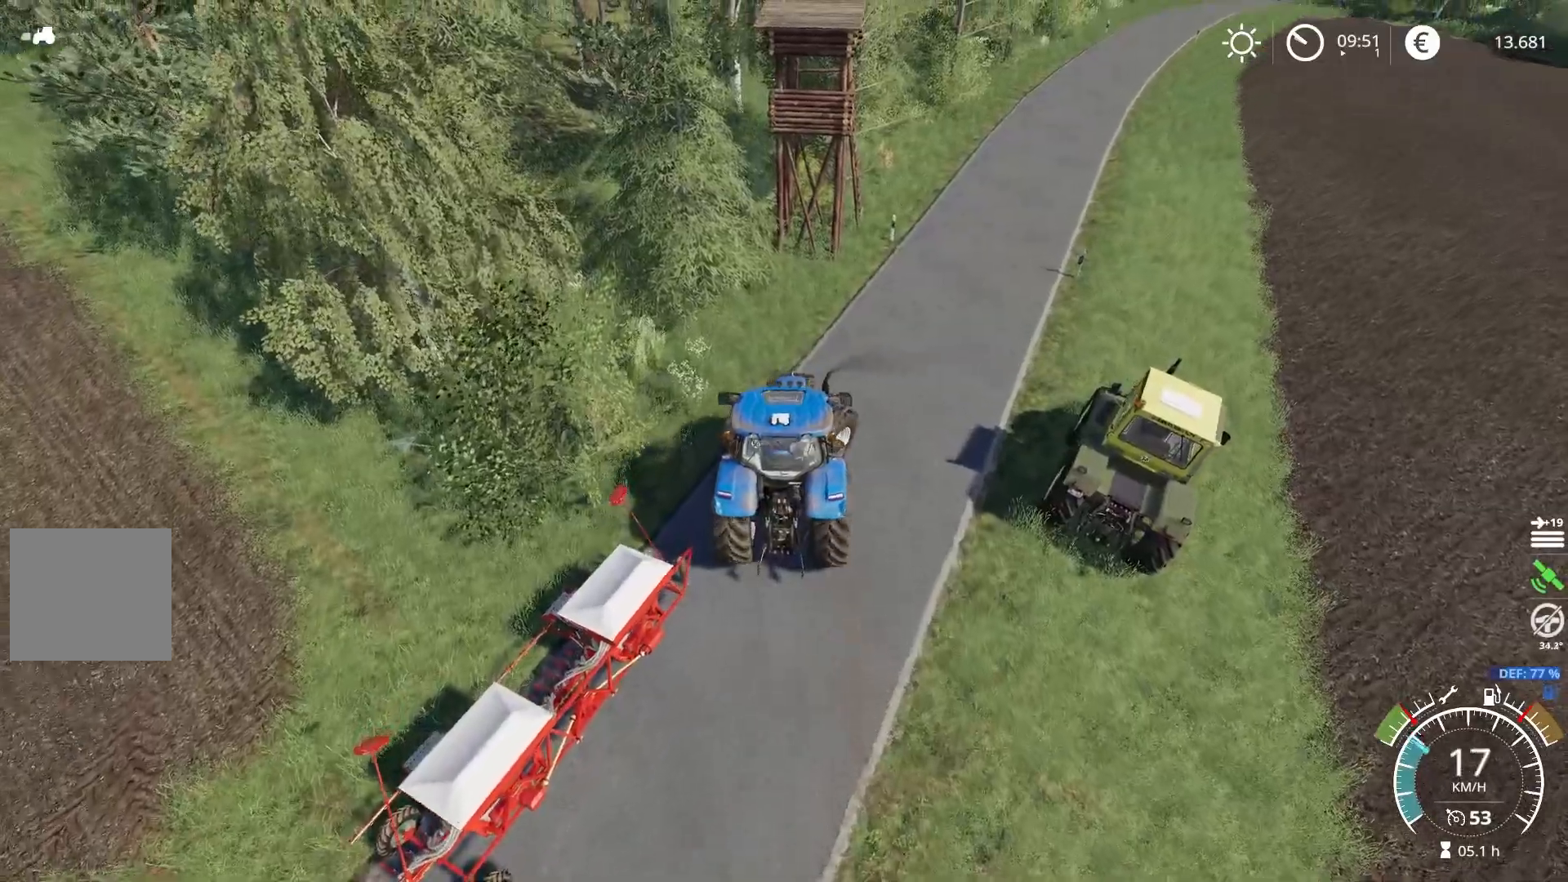
{"buttons": ["L2"], "left_stick": "left", "right_stick": "up-left", "events": [[117, "L2", "down"], [417, "left_stick", "center"], [484, "left_stick", "left"]]}
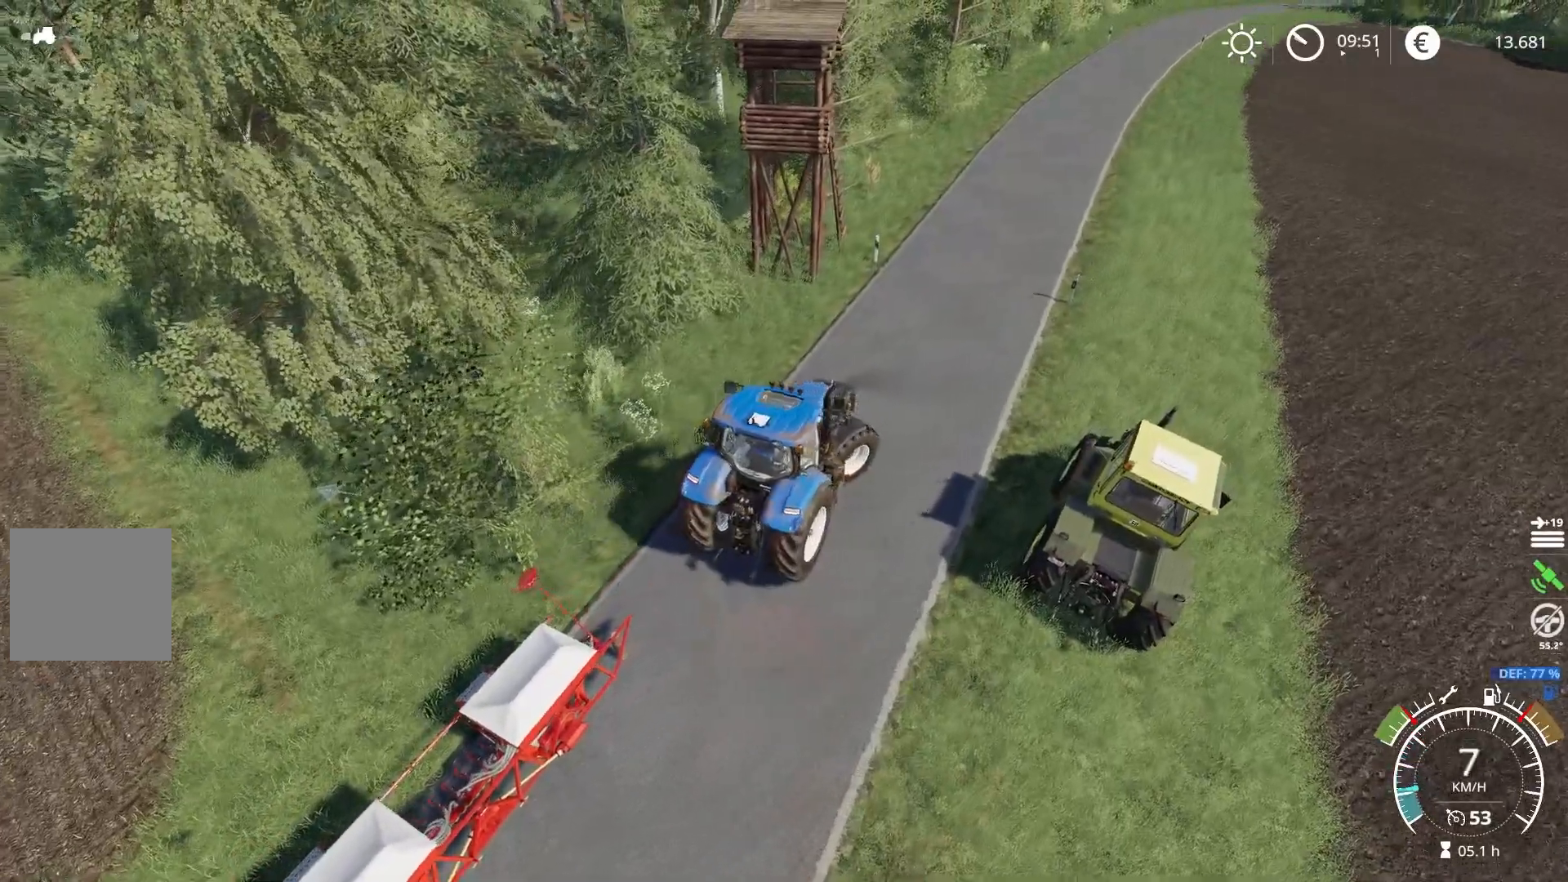
{"buttons": ["L2"], "left_stick": "left", "right_stick": "up-left", "events": []}
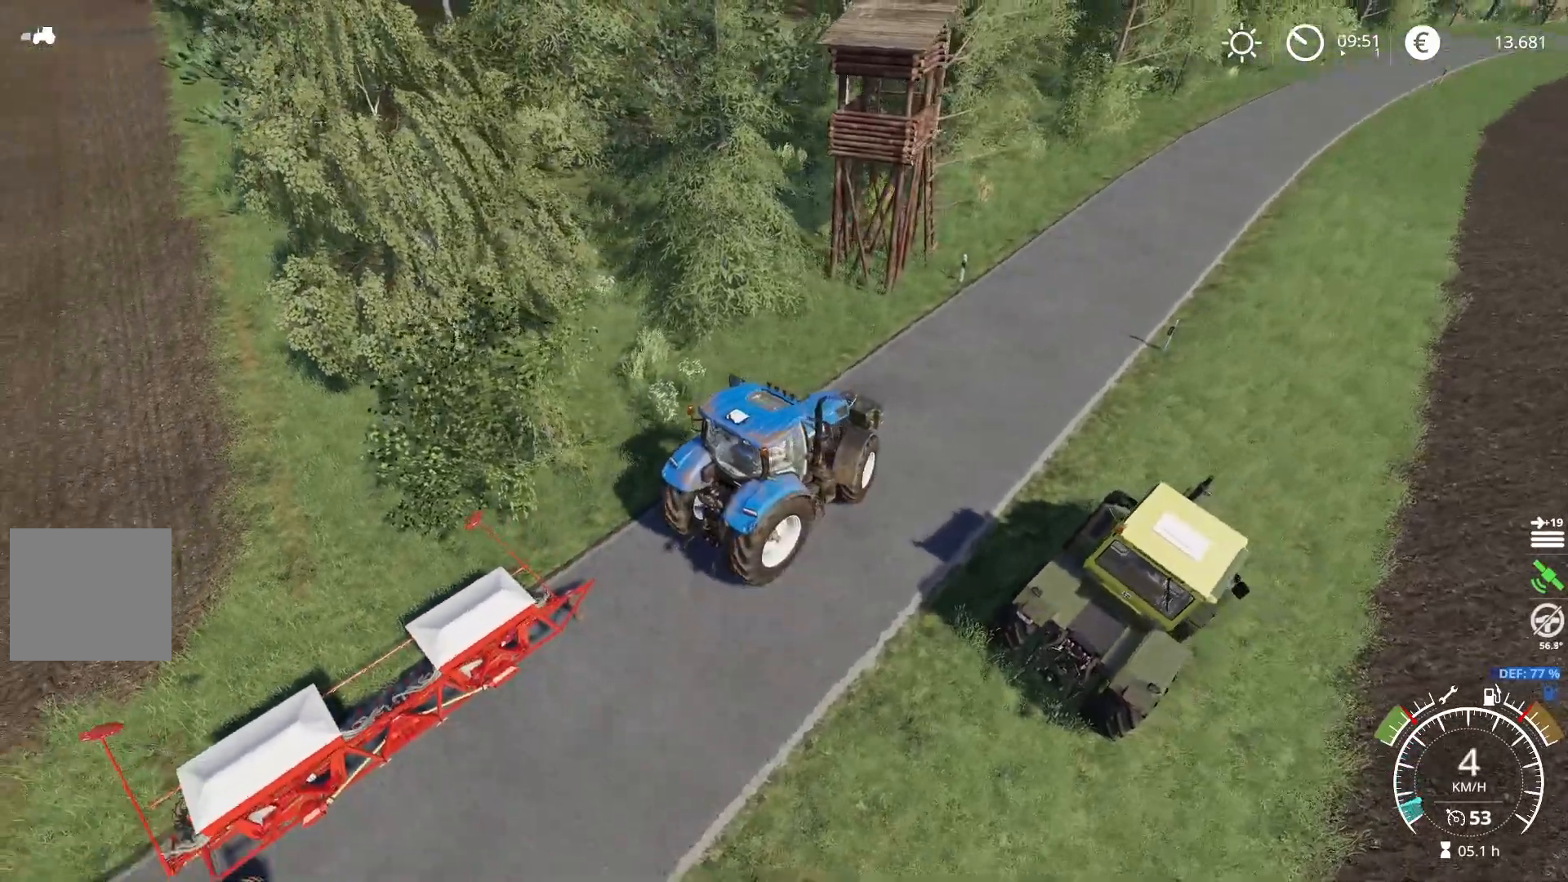
{"buttons": ["L2"], "left_stick": "left", "right_stick": "up-left", "events": []}
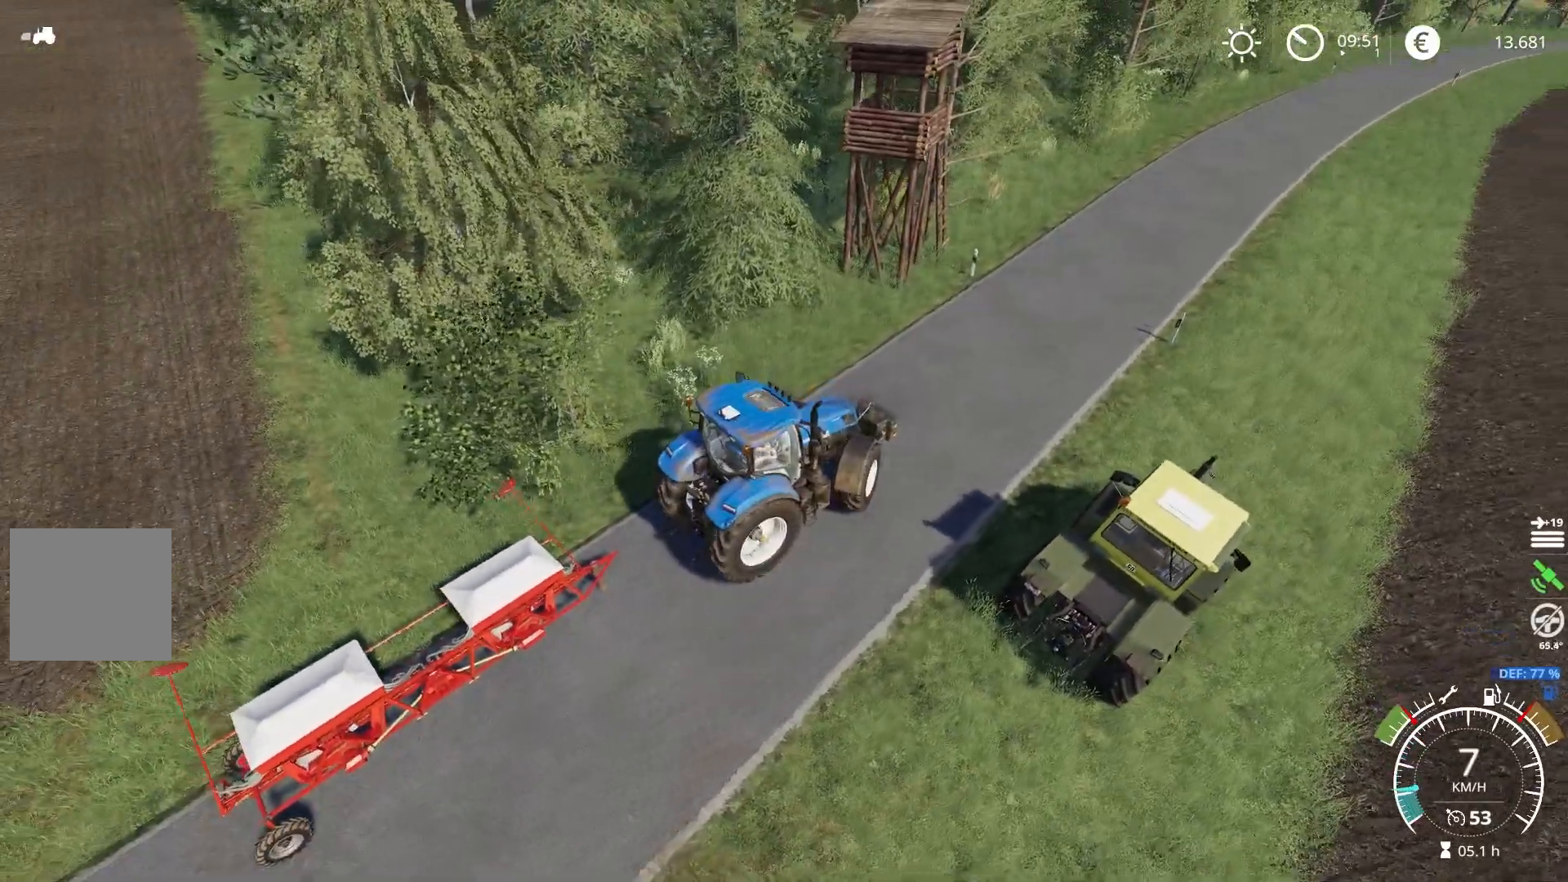
{"buttons": ["R2"], "left_stick": "right", "right_stick": "center", "events": [[84, "right_stick", "center"], [251, "left_stick", "right"], [284, "L2", "up"], [501, "R2", "down"]]}
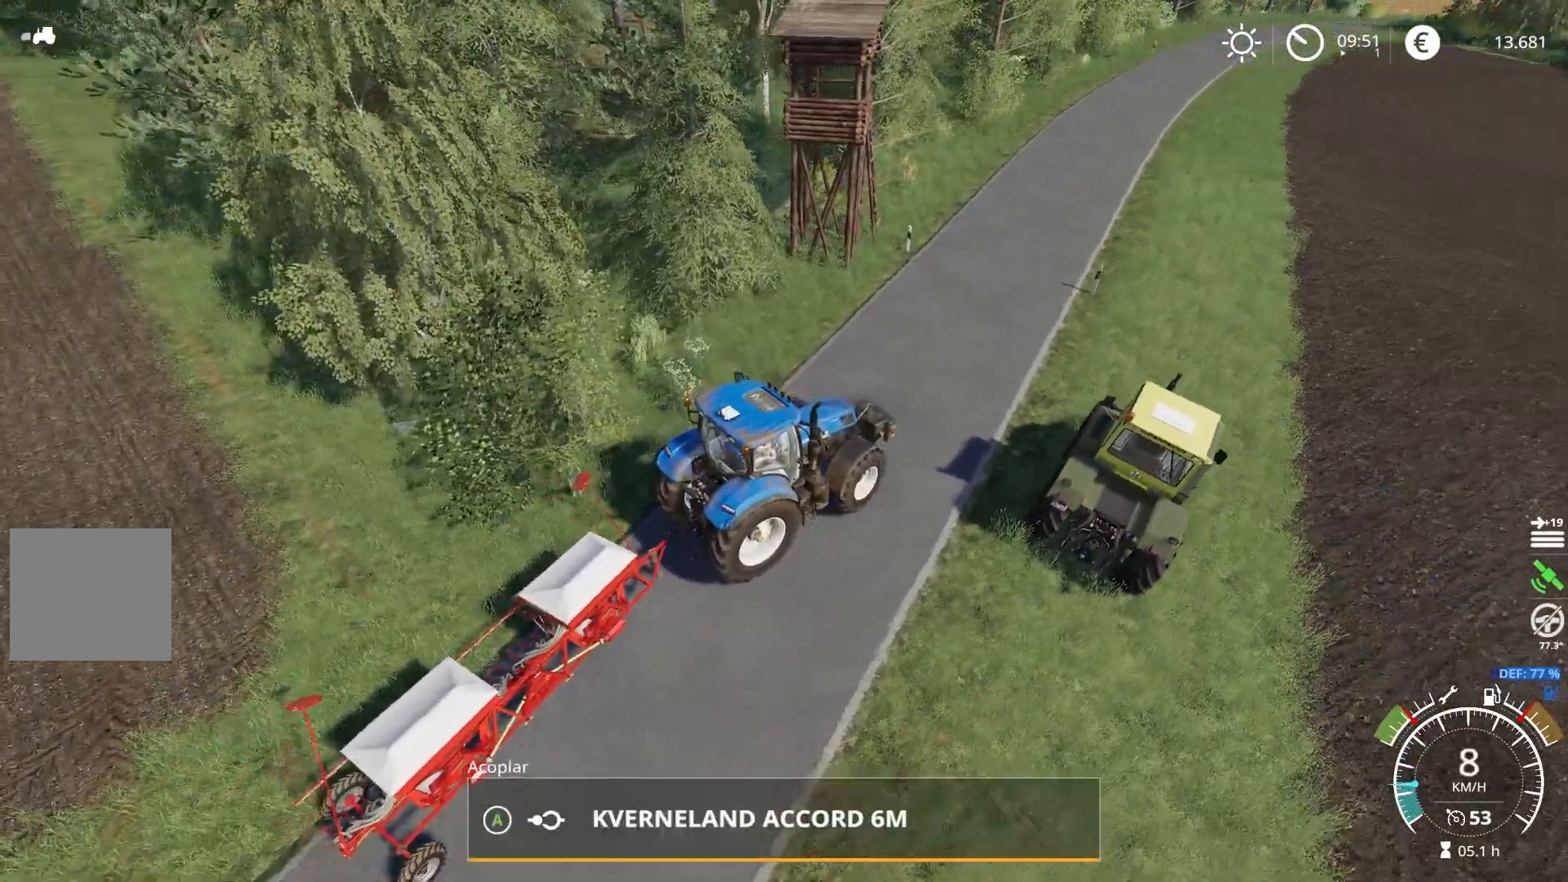
{"buttons": ["R2"], "left_stick": "center", "right_stick": "center", "events": [[217, "A", "down"], [233, "left_stick", "center"], [367, "A", "up"]]}
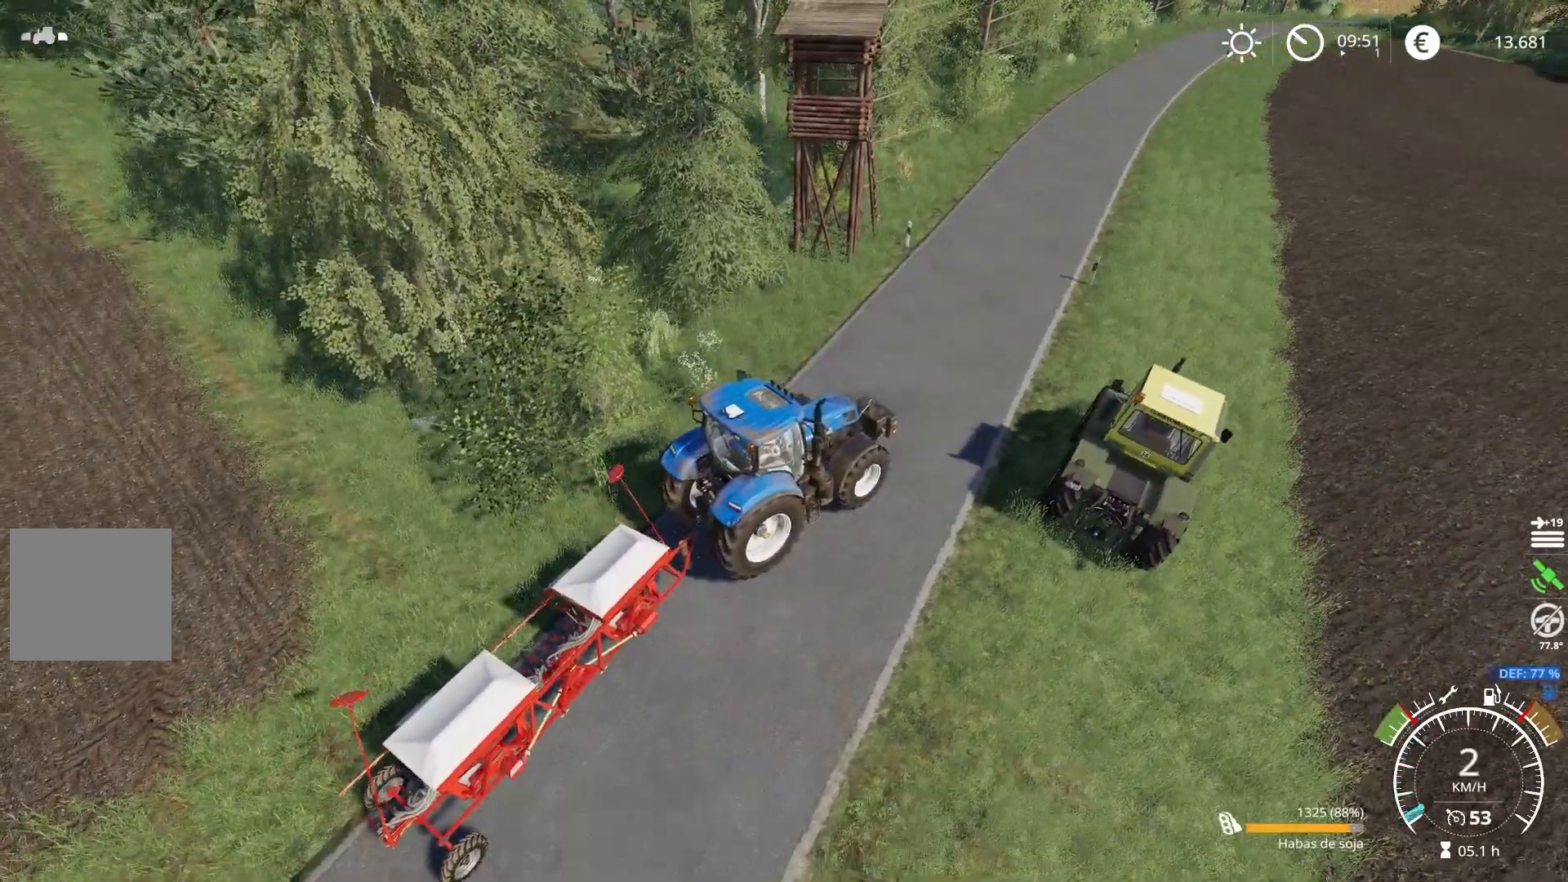
{"buttons": ["R2"], "left_stick": "center", "right_stick": "up-right", "events": [[167, "right_stick", "up-right"]]}
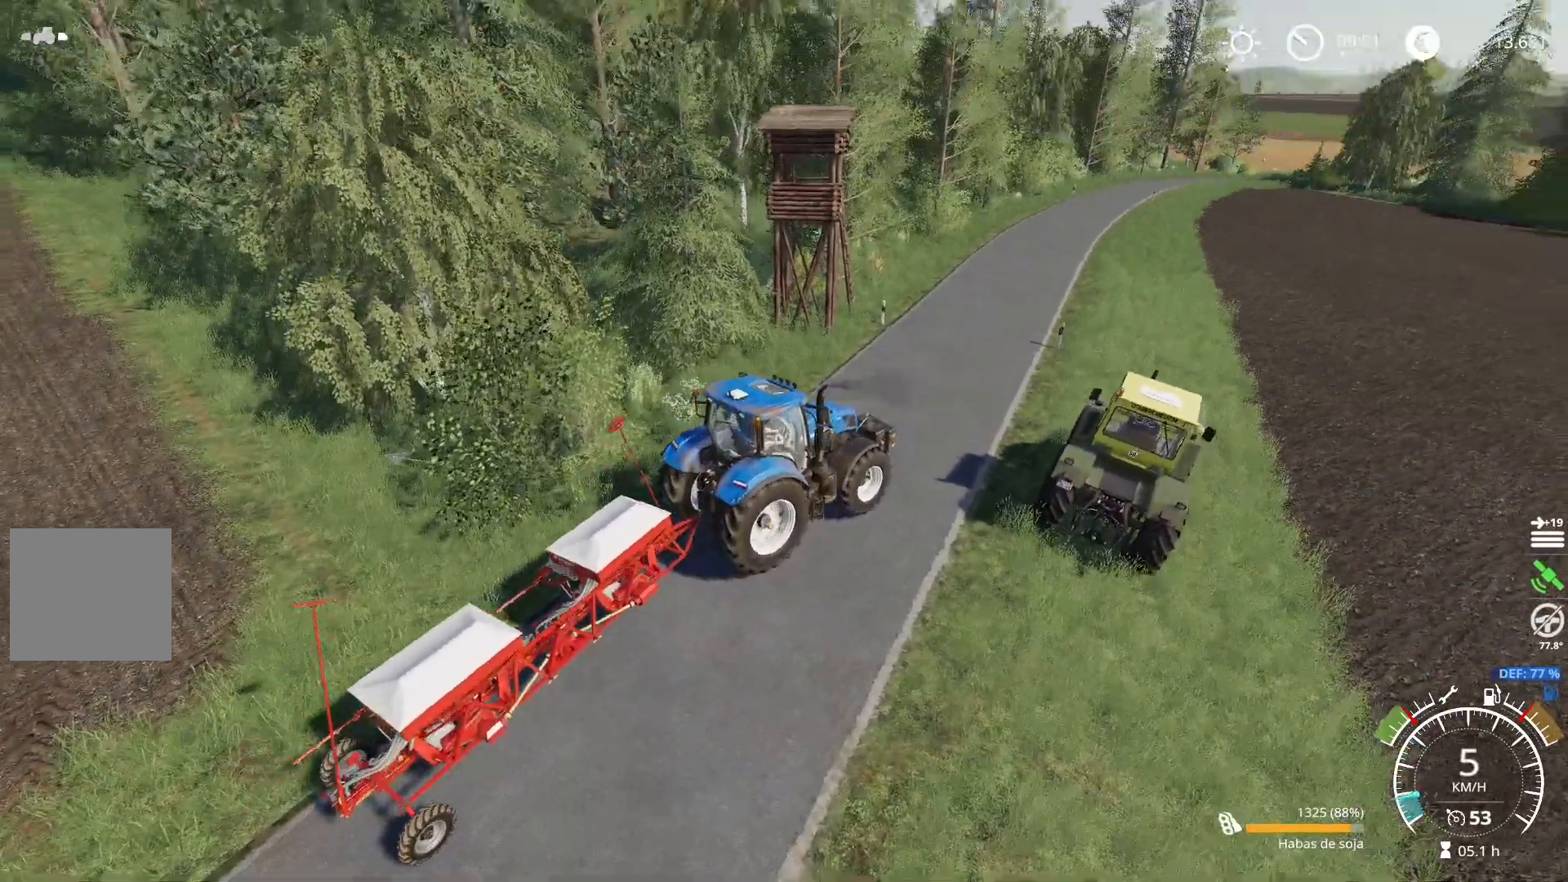
{"buttons": ["R2"], "left_stick": "left", "right_stick": "right", "events": [[100, "left_stick", "left"], [334, "right_stick", "right"]]}
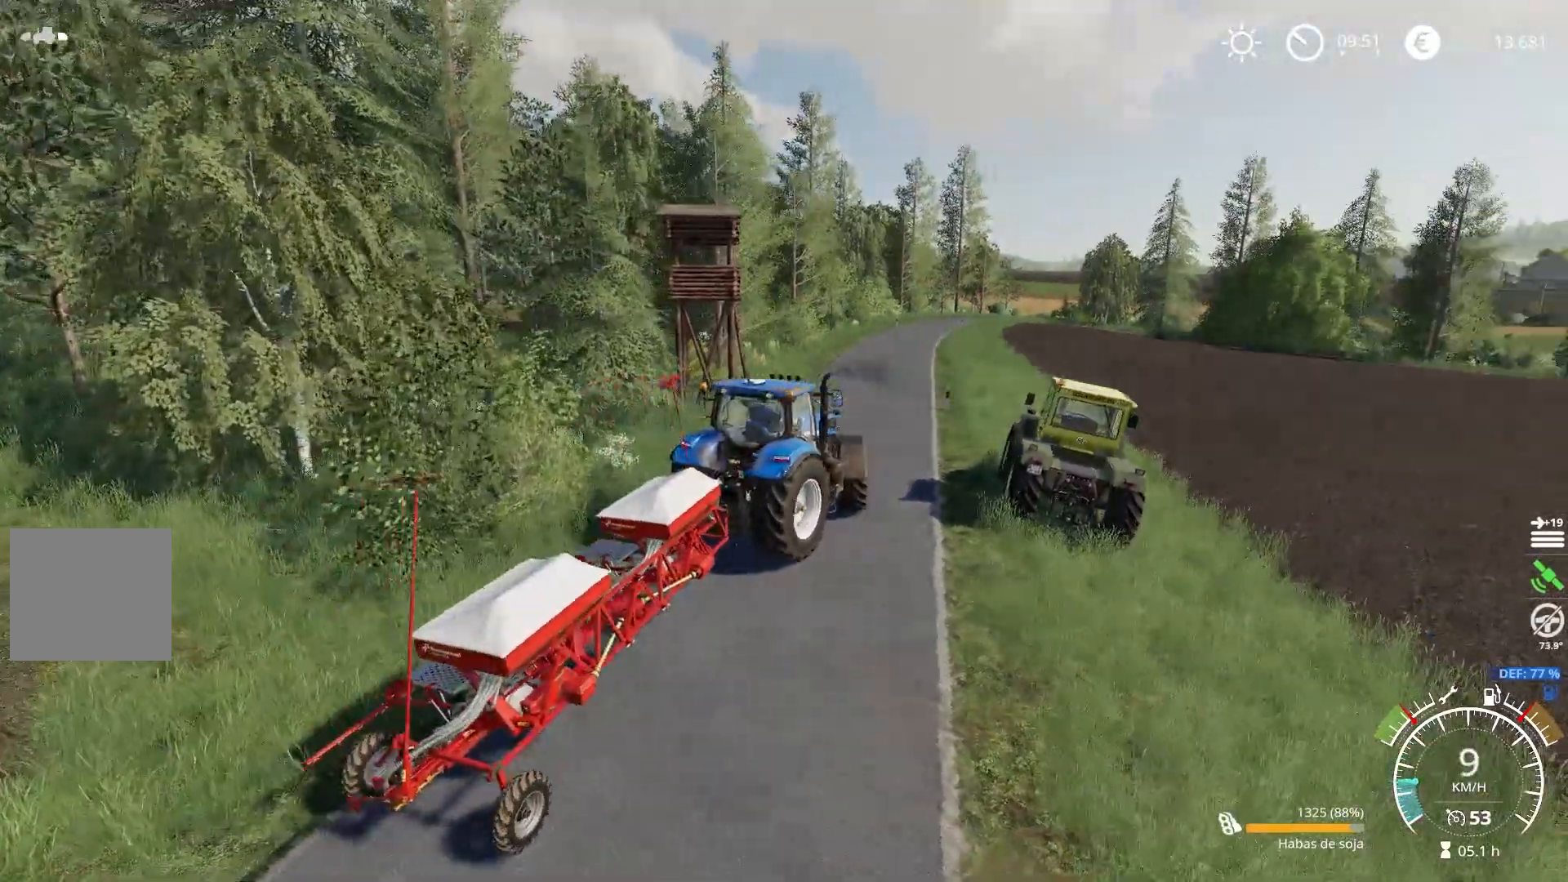
{"buttons": ["R2"], "left_stick": "left", "right_stick": "right", "events": []}
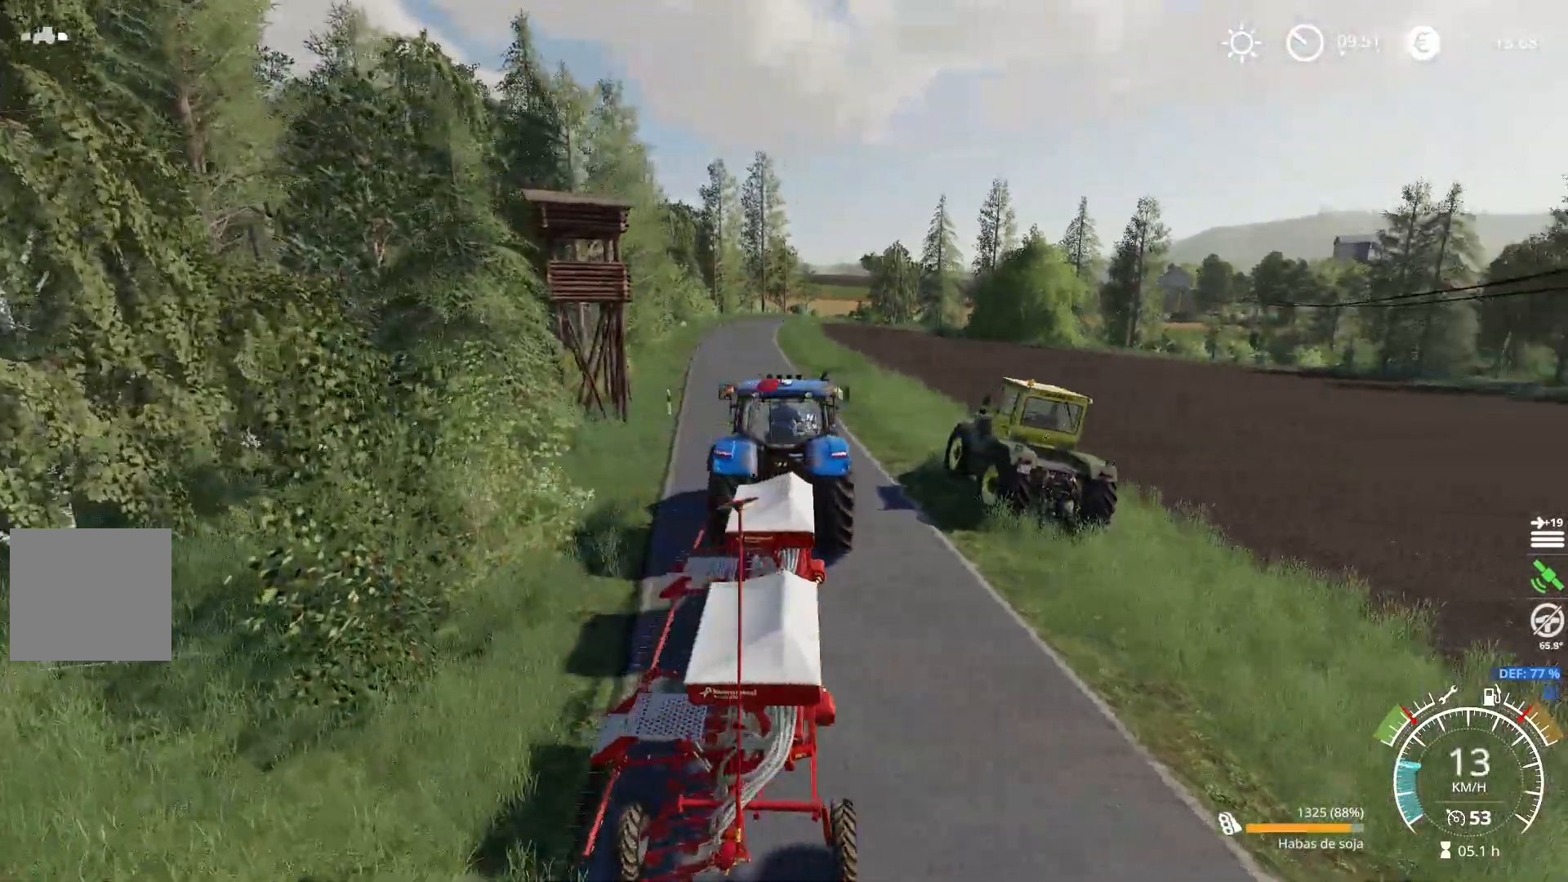
{"buttons": ["R2"], "left_stick": "left", "right_stick": "center", "events": [[84, "right_stick", "center"], [117, "left_stick", "center"], [250, "R3", "down"], [384, "left_stick", "left"], [401, "R3", "up"]]}
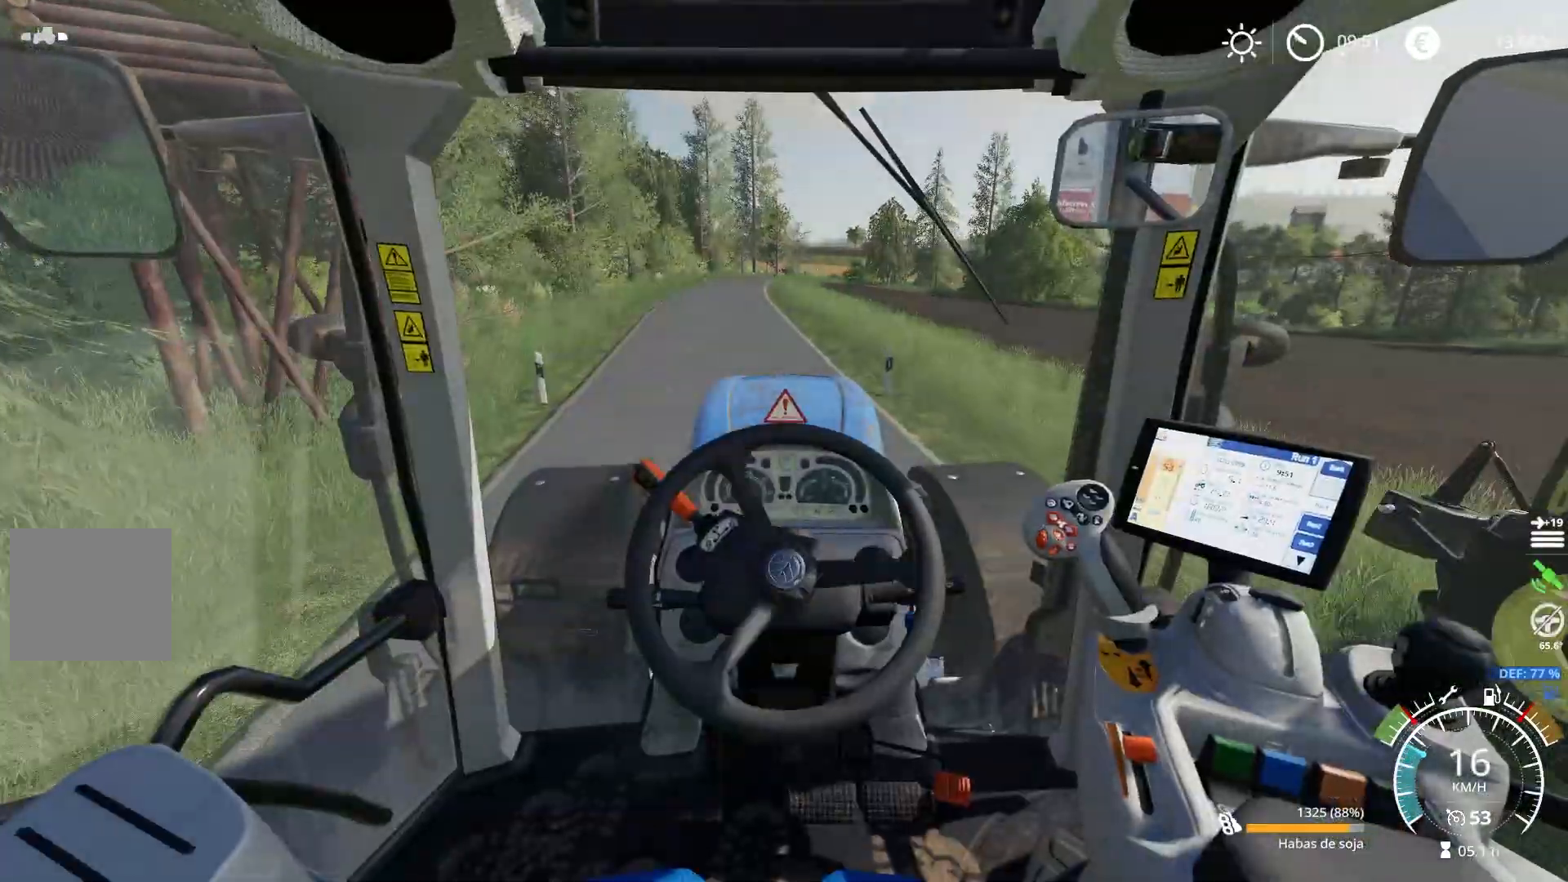
{"buttons": ["R2"], "left_stick": "center", "right_stick": "center", "events": [[283, "left_stick", "center"]]}
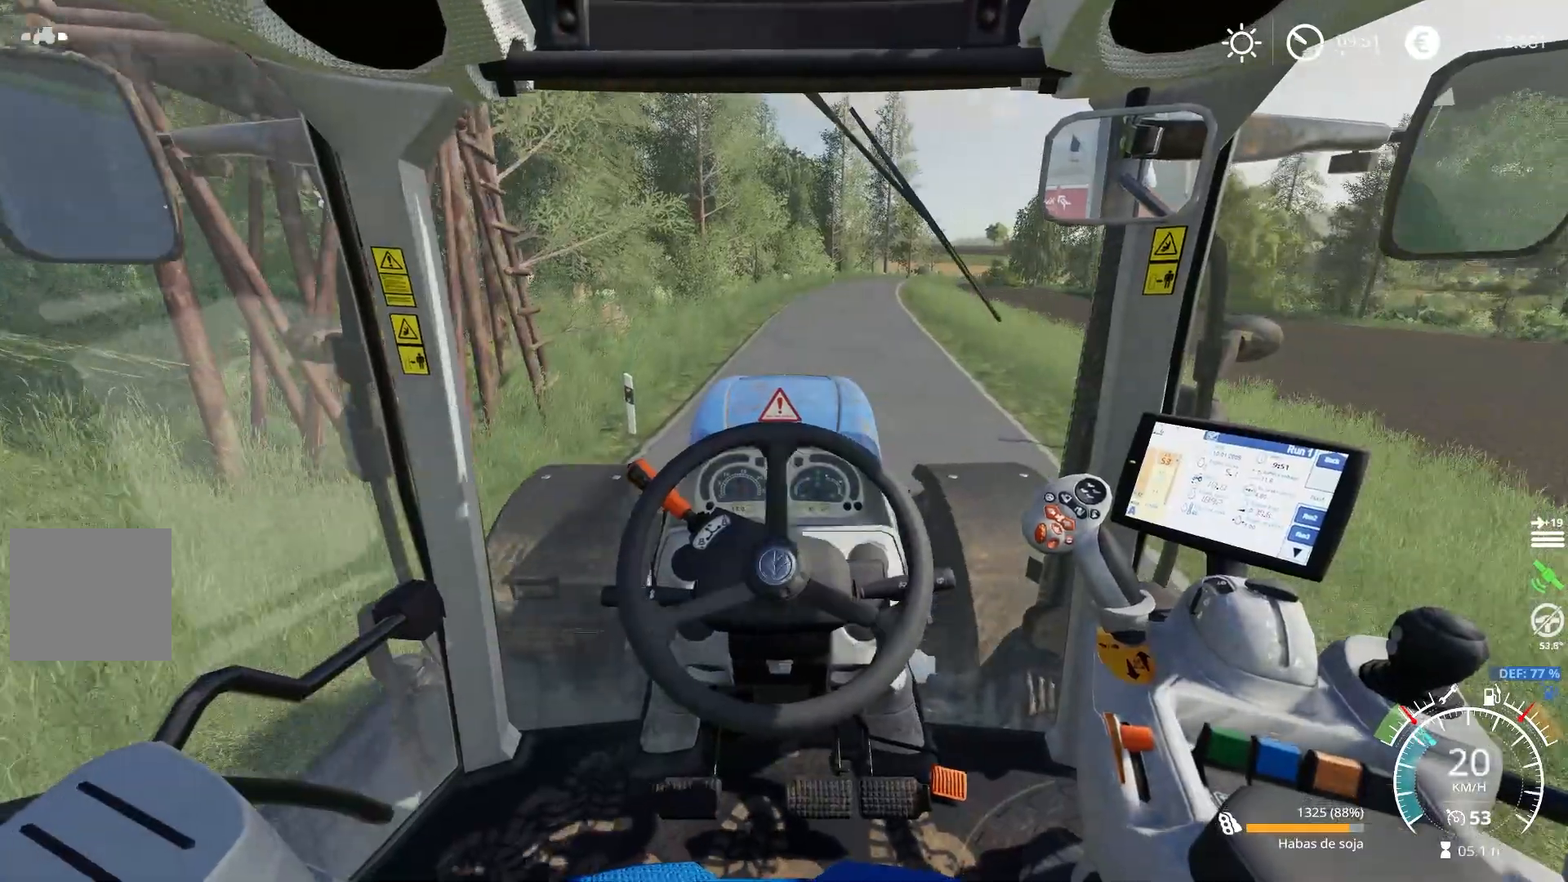
{"buttons": ["R2"], "left_stick": "down-right", "right_stick": "center", "events": [[451, "left_stick", "down-right"]]}
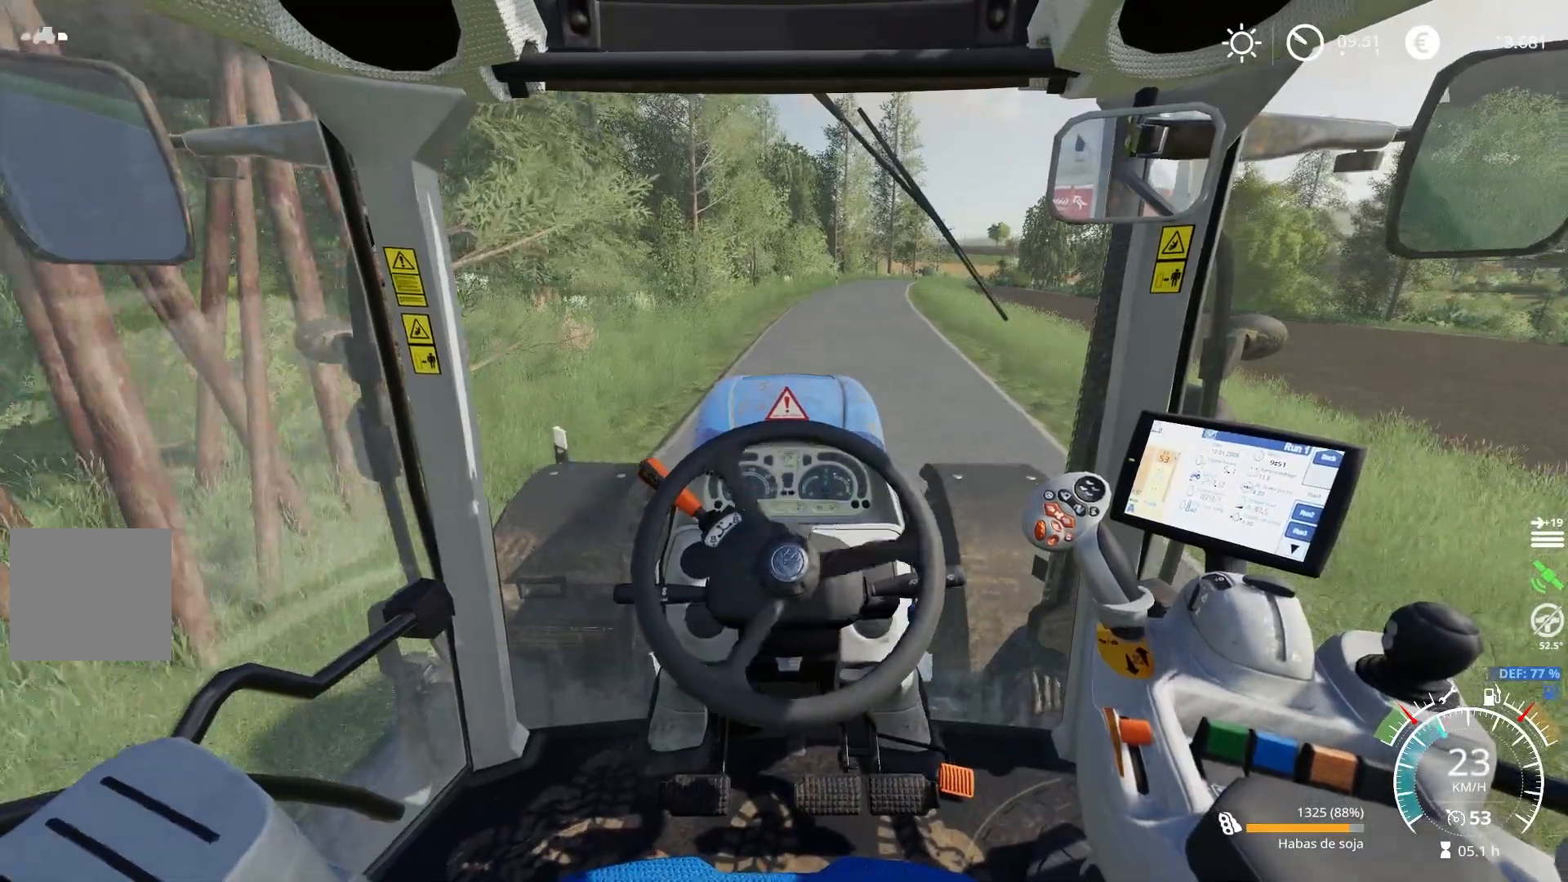
{"buttons": ["R2"], "left_stick": "center", "right_stick": "center", "events": [[66, "left_stick", "center"]]}
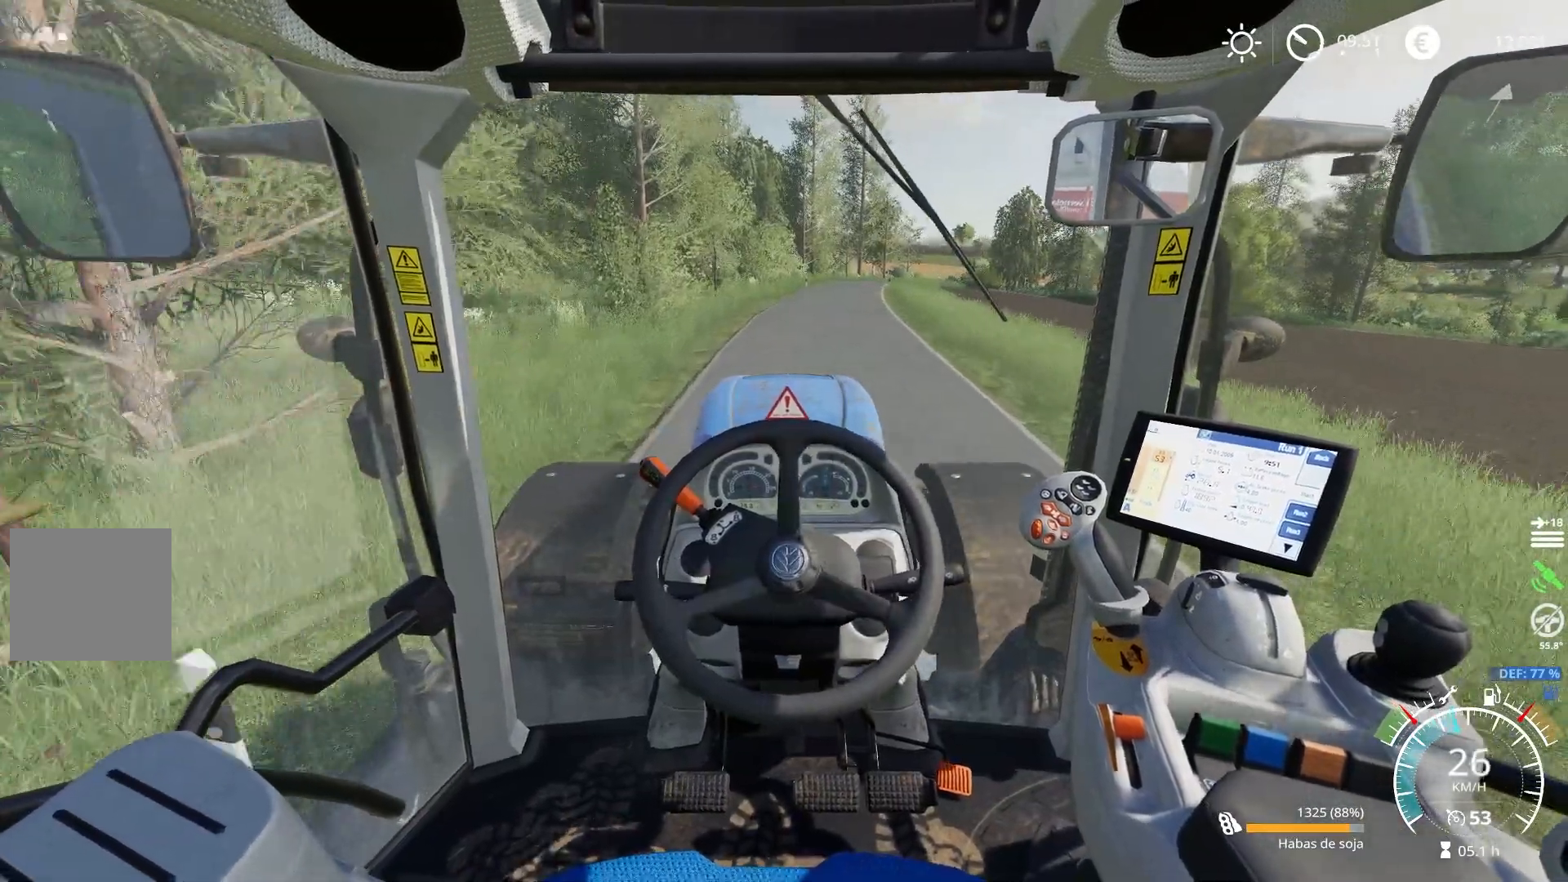
{"buttons": ["R2"], "left_stick": "center", "right_stick": "center", "events": [[284, "left_stick", "right"], [334, "left_stick", "center"]]}
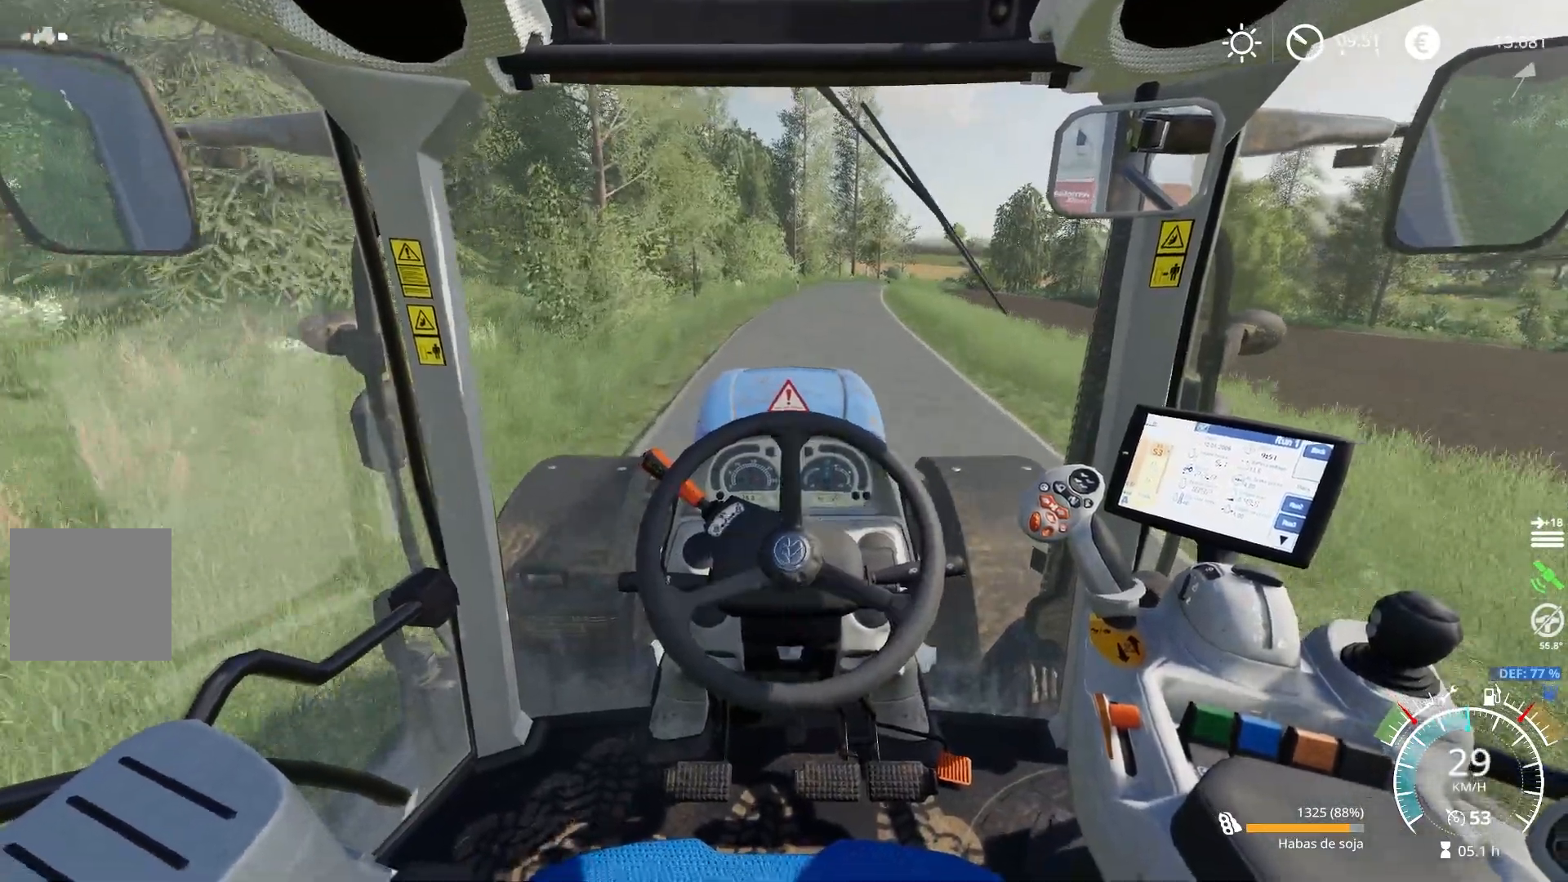
{"buttons": ["R2"], "left_stick": "center", "right_stick": "center", "events": [[133, "left_stick", "right"], [217, "left_stick", "center"]]}
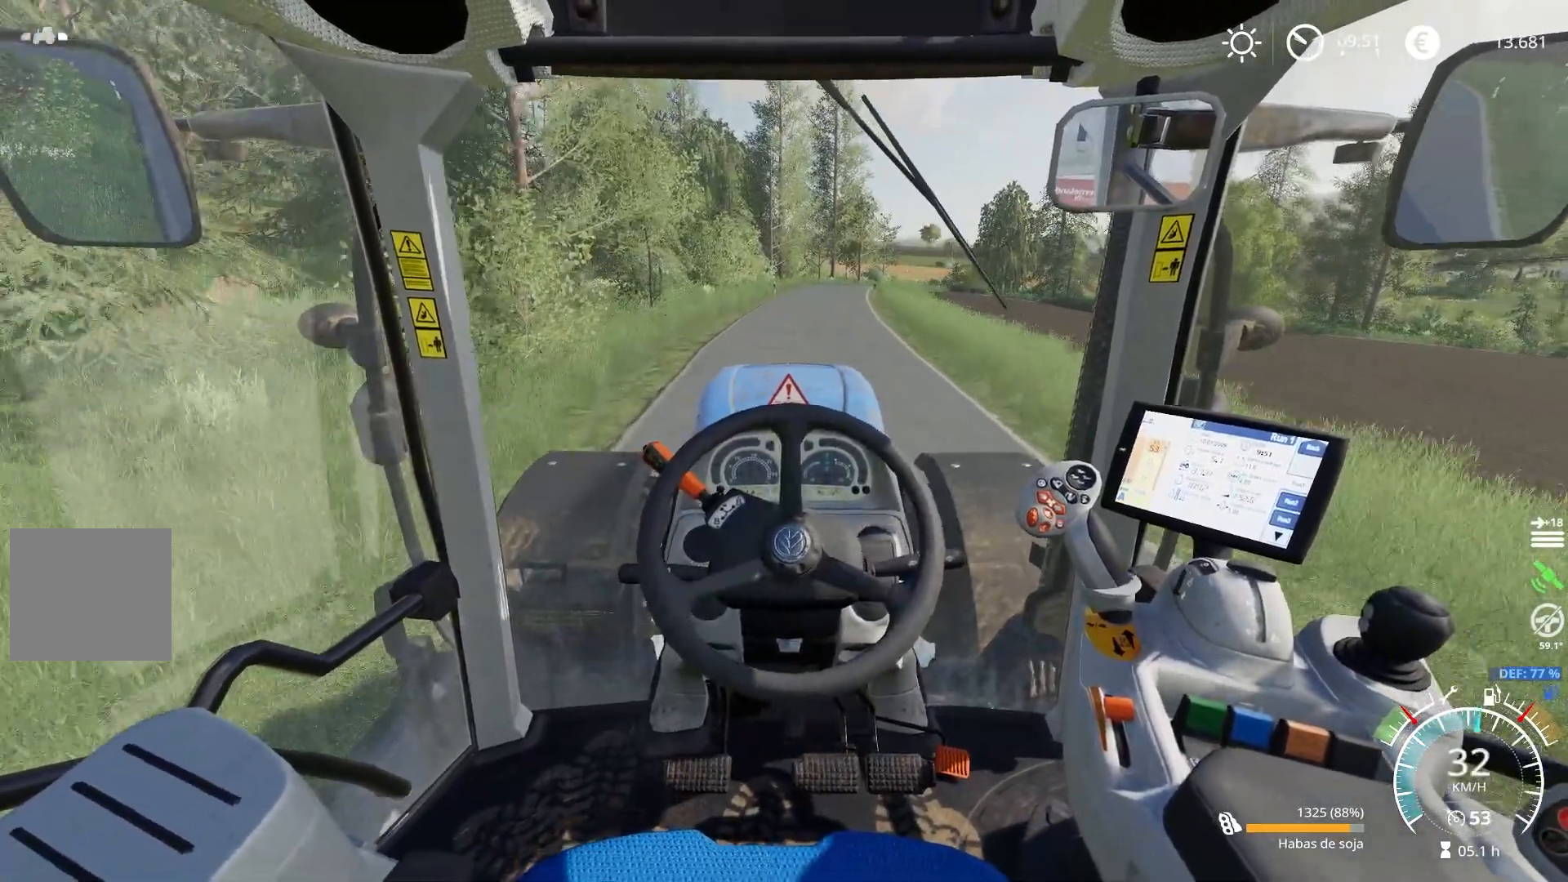
{"buttons": ["R2"], "left_stick": "right", "right_stick": "center", "events": [[300, "left_stick", "right"], [384, "left_stick", "down-right"], [484, "left_stick", "right"]]}
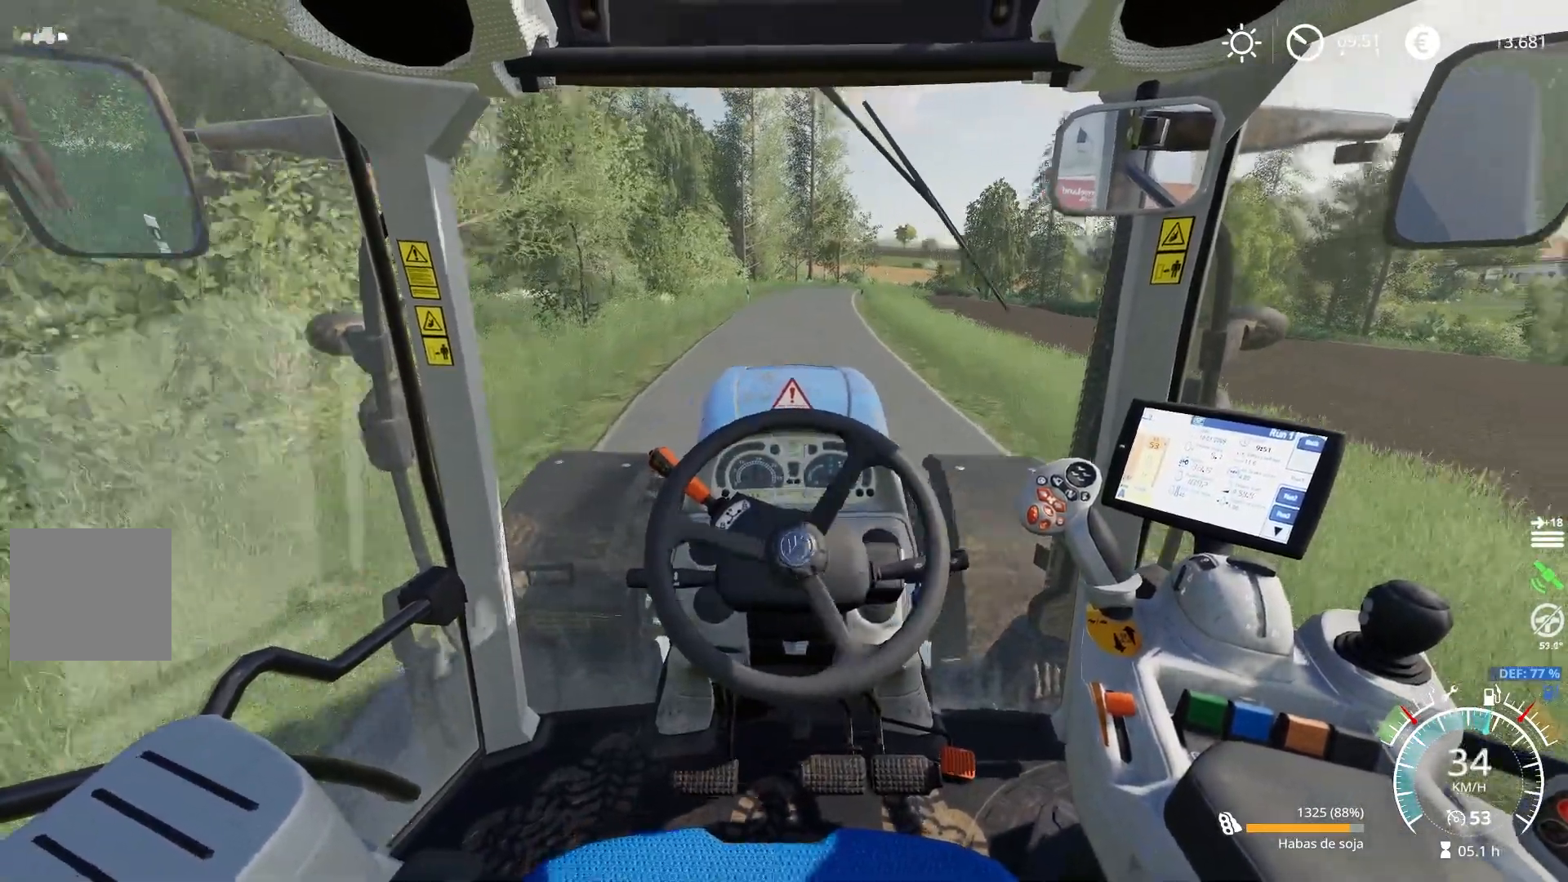
{"buttons": ["R2"], "left_stick": "center", "right_stick": "center", "events": [[283, "left_stick", "center"]]}
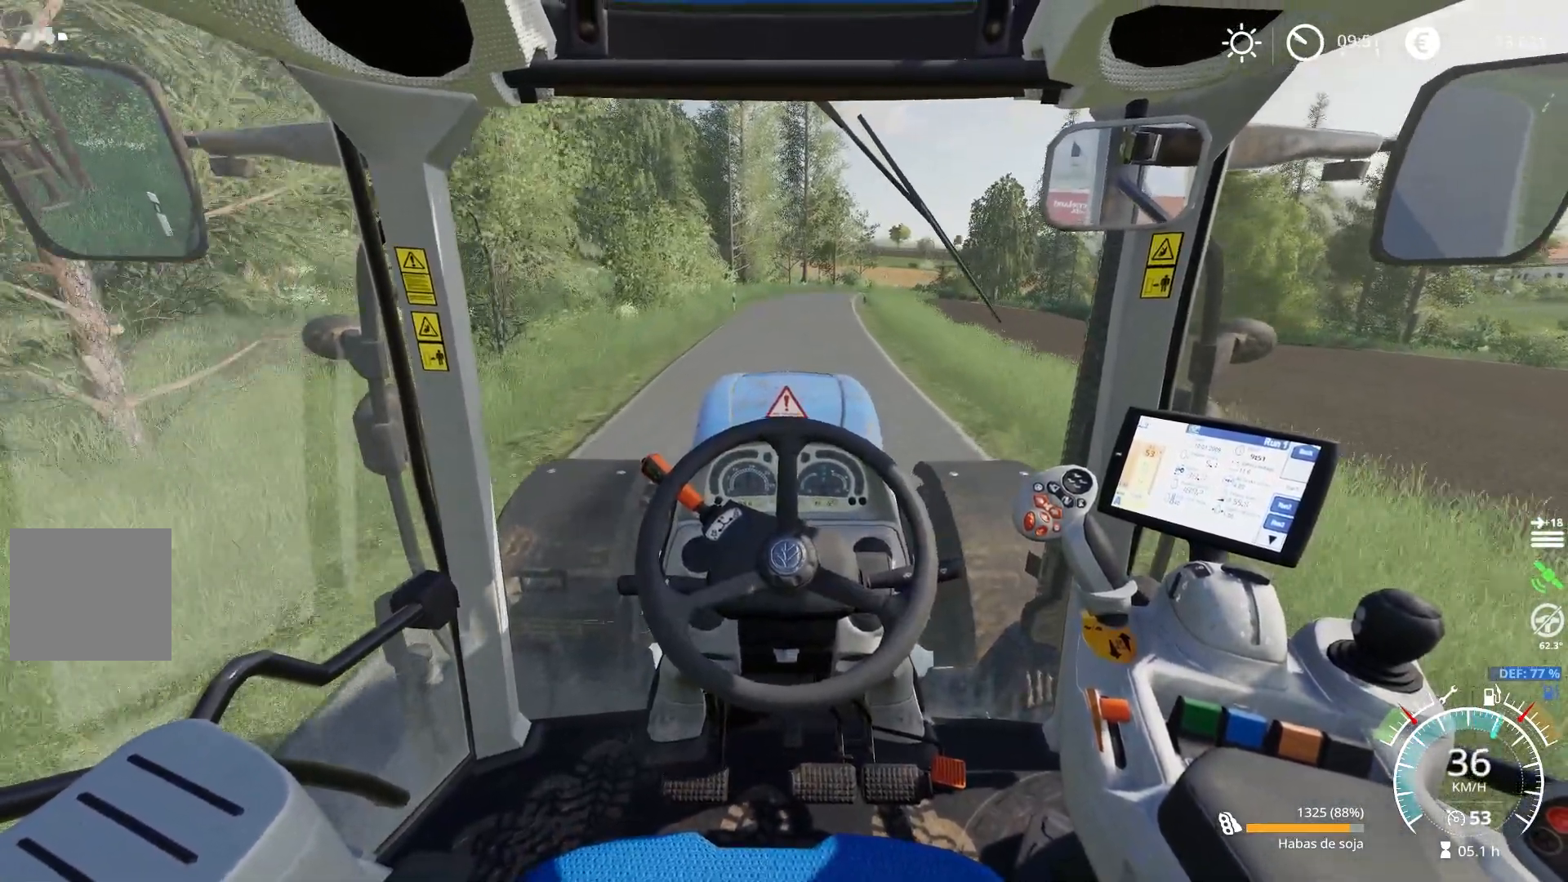
{"buttons": ["R2"], "left_stick": "center", "right_stick": "center", "events": [[250, "left_stick", "right"], [317, "left_stick", "center"]]}
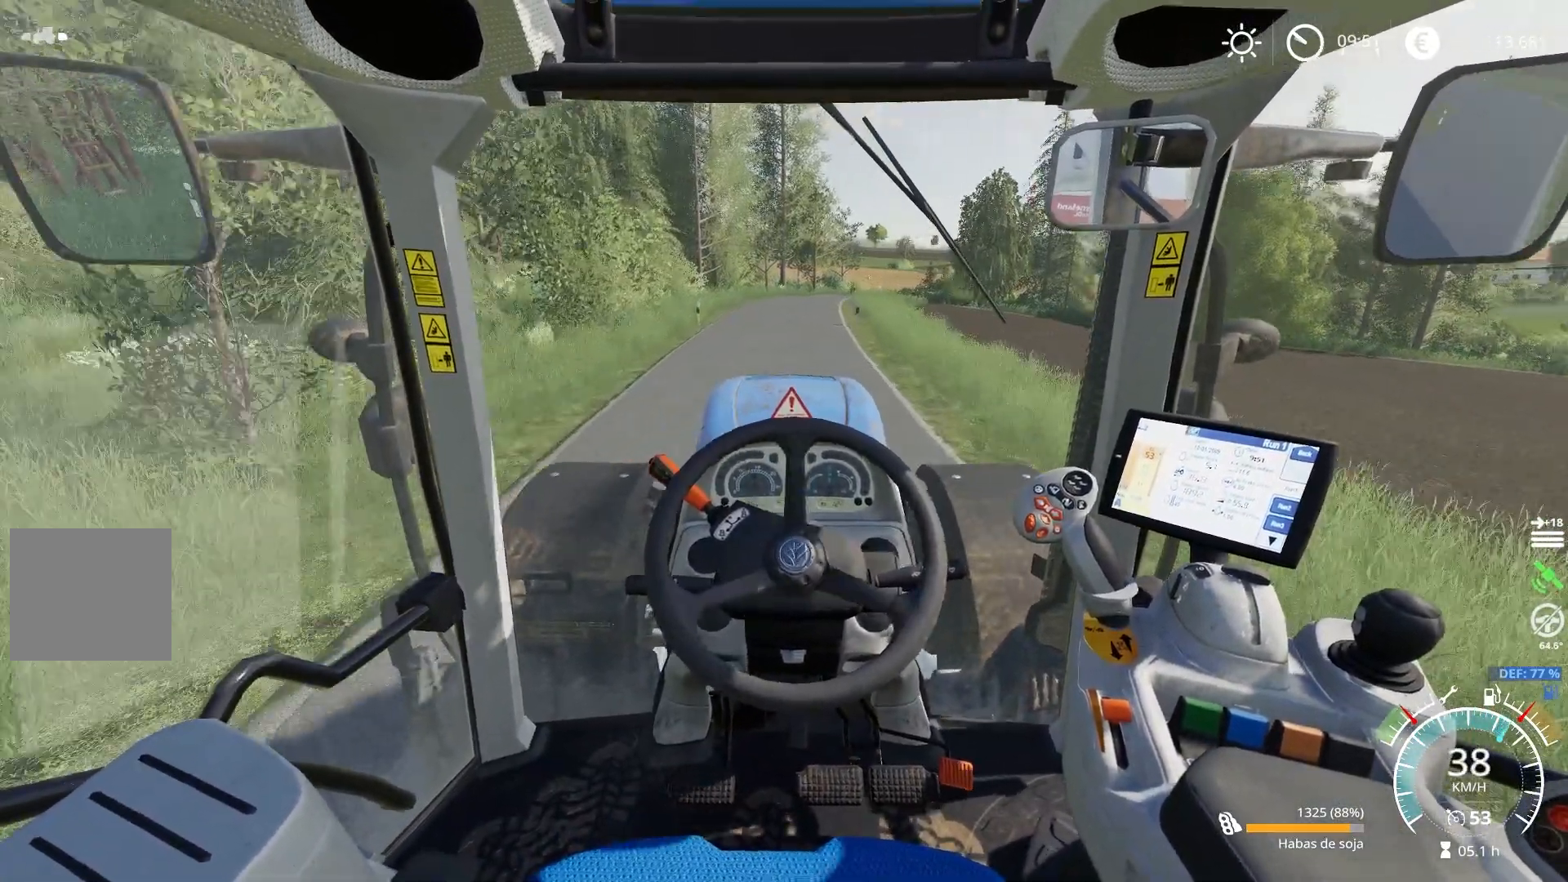
{"buttons": ["R2"], "left_stick": "center", "right_stick": "center", "events": []}